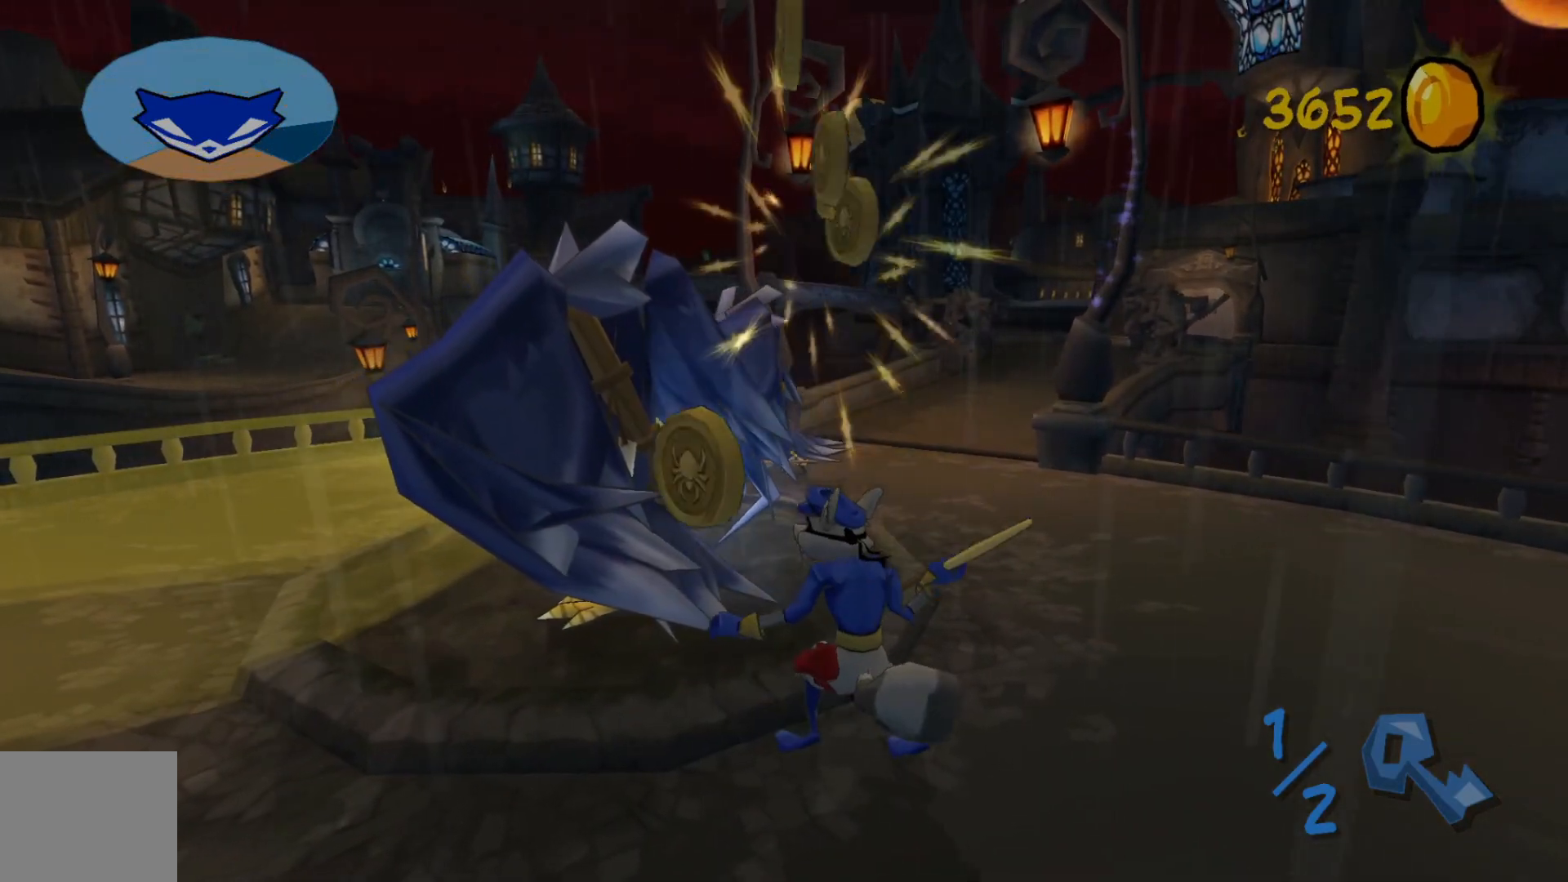
Gameplay with a controller (Xbox layout); each line is a JSON object with the inputs held at the frame after it. "events" lists button and stick changes between this image and that frame as [ms after this image, input, new state], when the widget could be followed in between.
{"buttons": ["B"], "left_stick": "center", "right_stick": "center", "events": [[250, "B", "down"], [367, "B", "up"], [417, "B", "down"], [467, "left_stick", "center"]]}
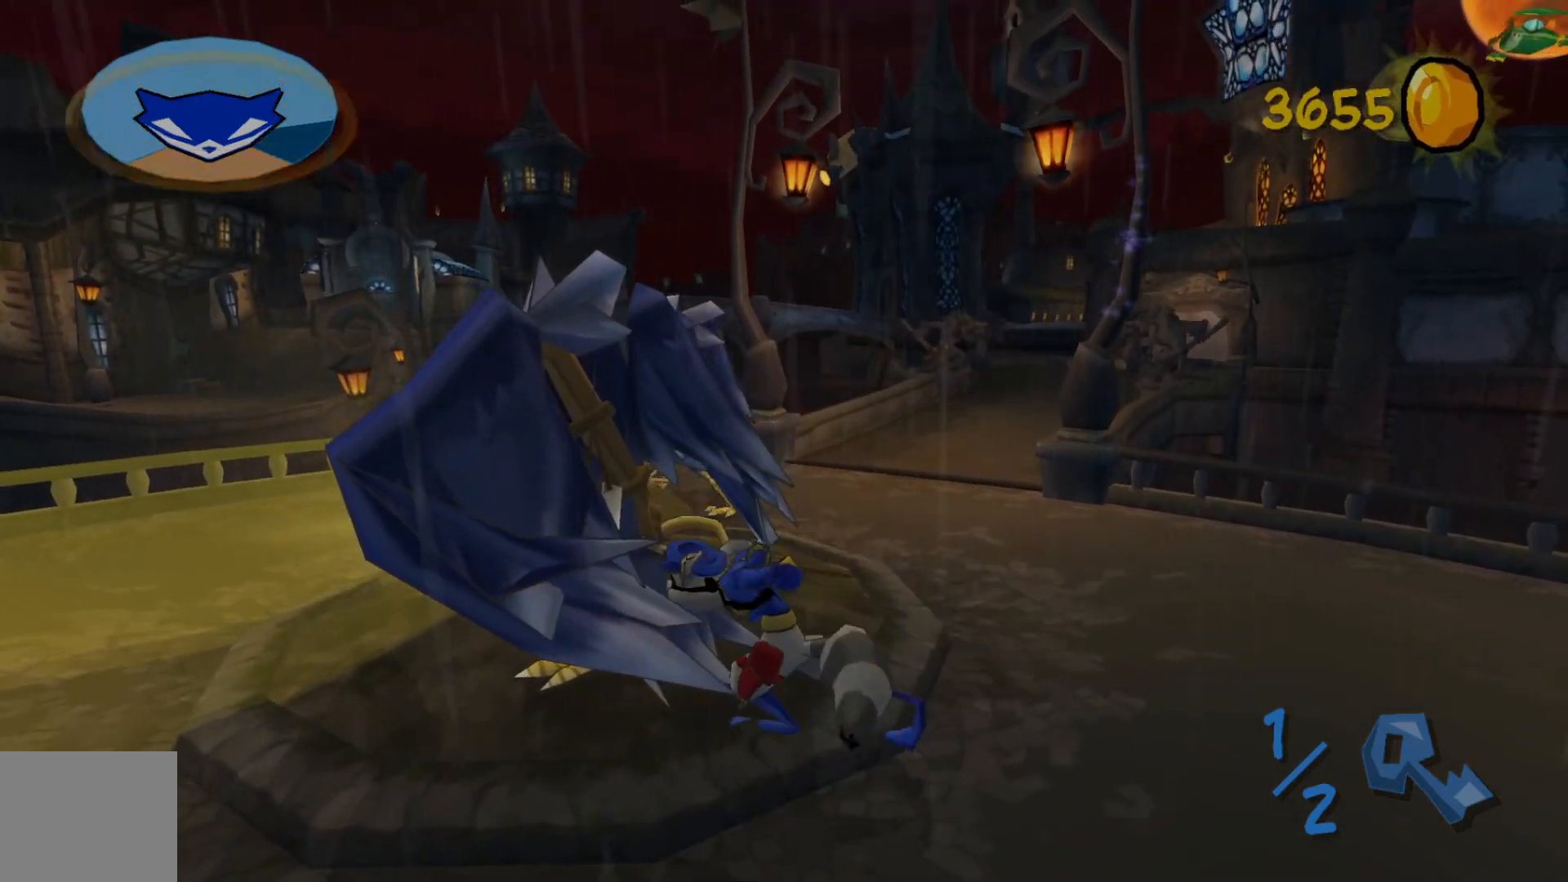
{"buttons": [], "left_stick": "center", "right_stick": "center", "events": [[17, "B", "up"], [117, "B", "down"], [217, "B", "up"]]}
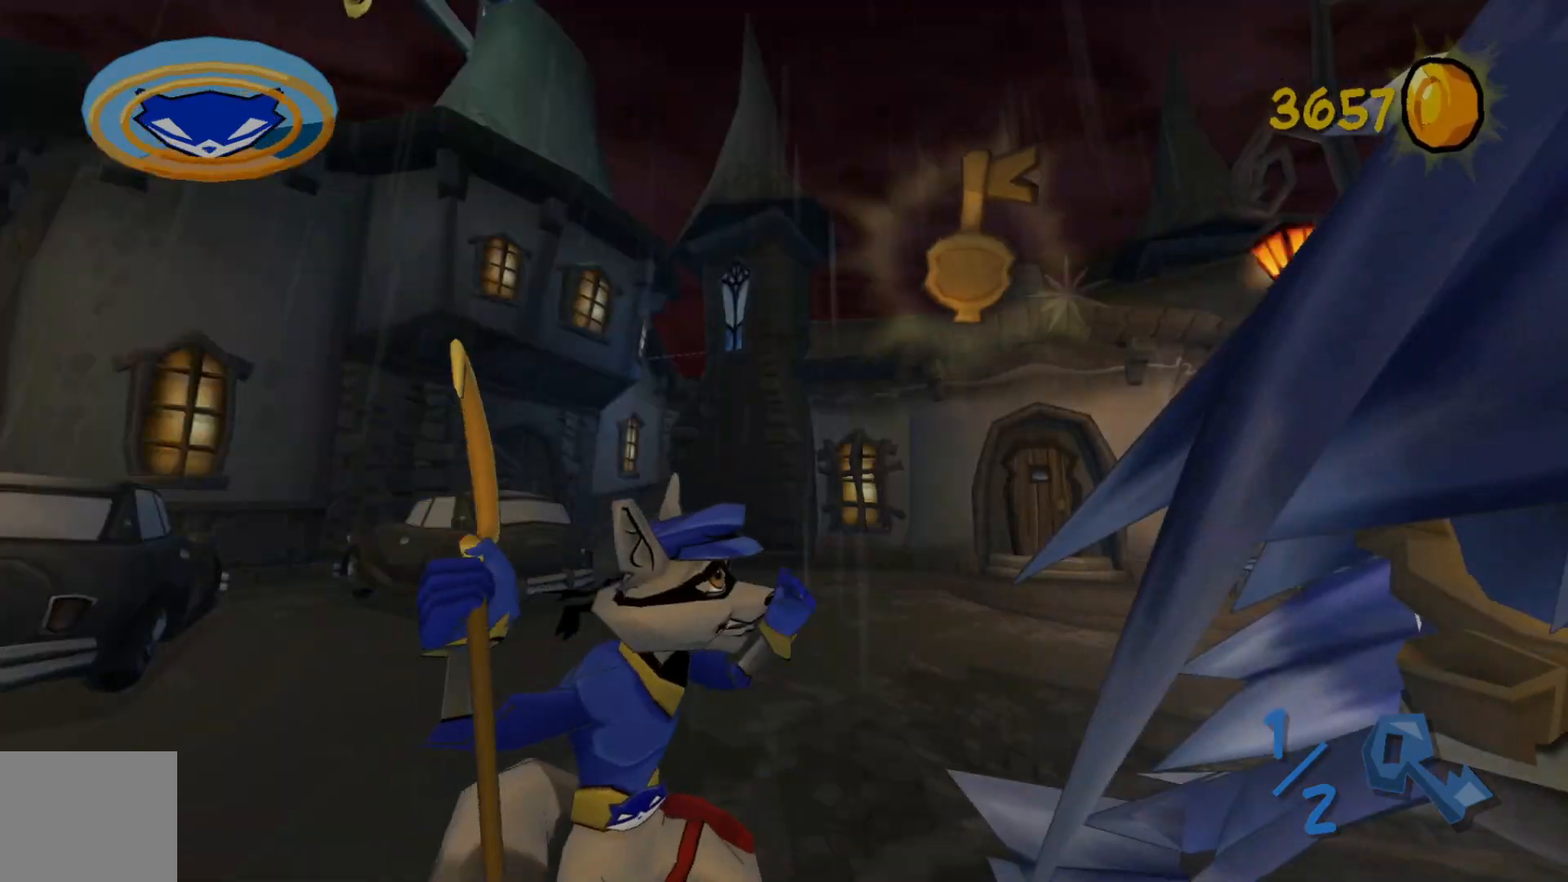
{"buttons": [], "left_stick": "center", "right_stick": "center", "events": []}
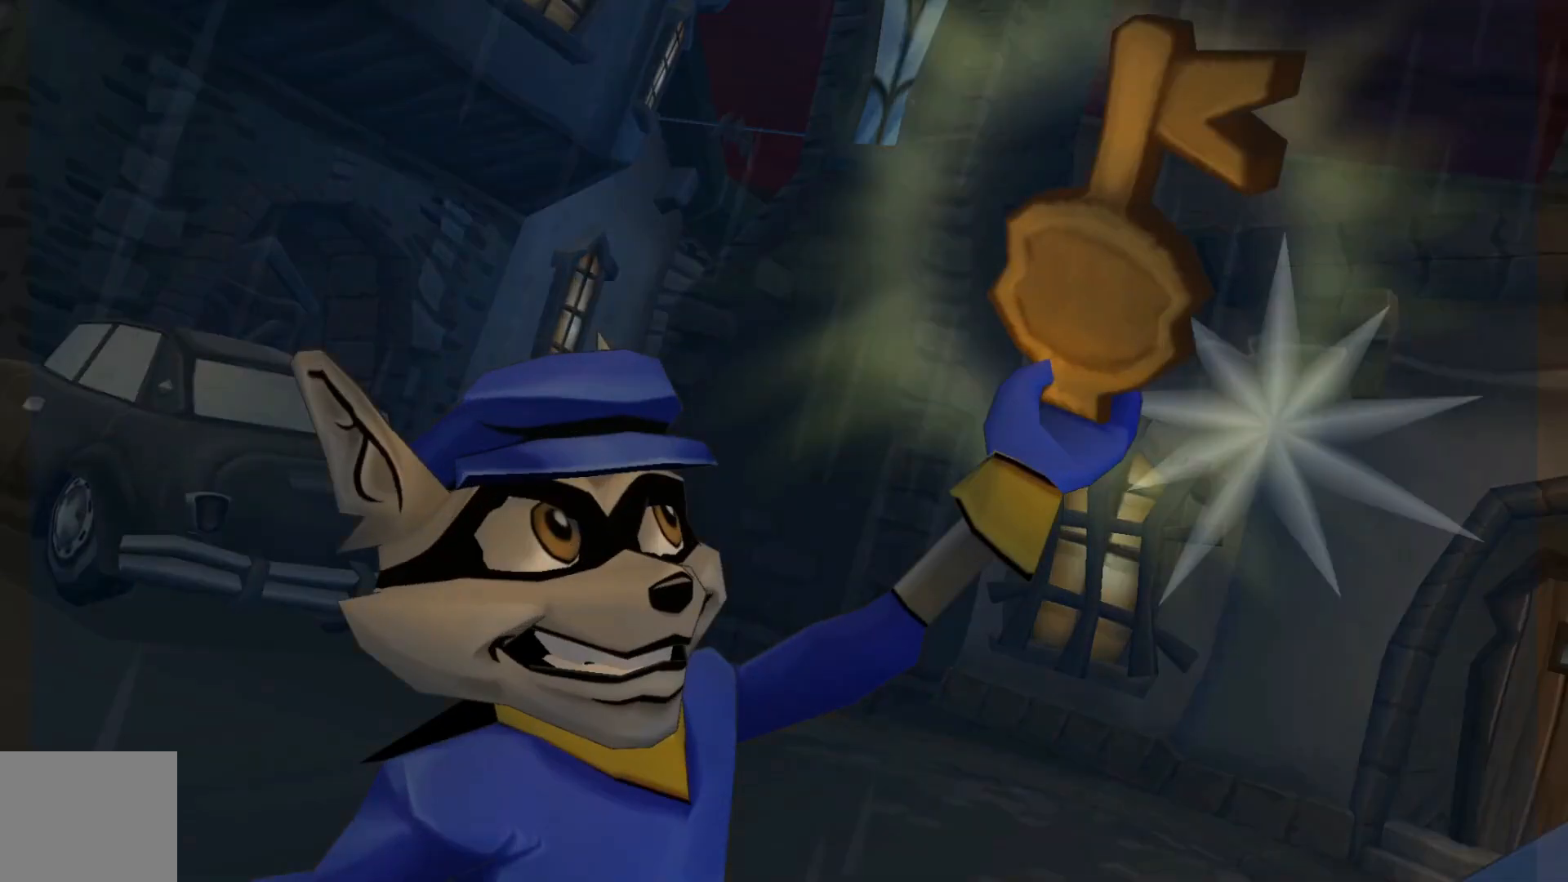
{"buttons": [], "left_stick": "down-left", "right_stick": "center", "events": [[467, "left_stick", "down-left"]]}
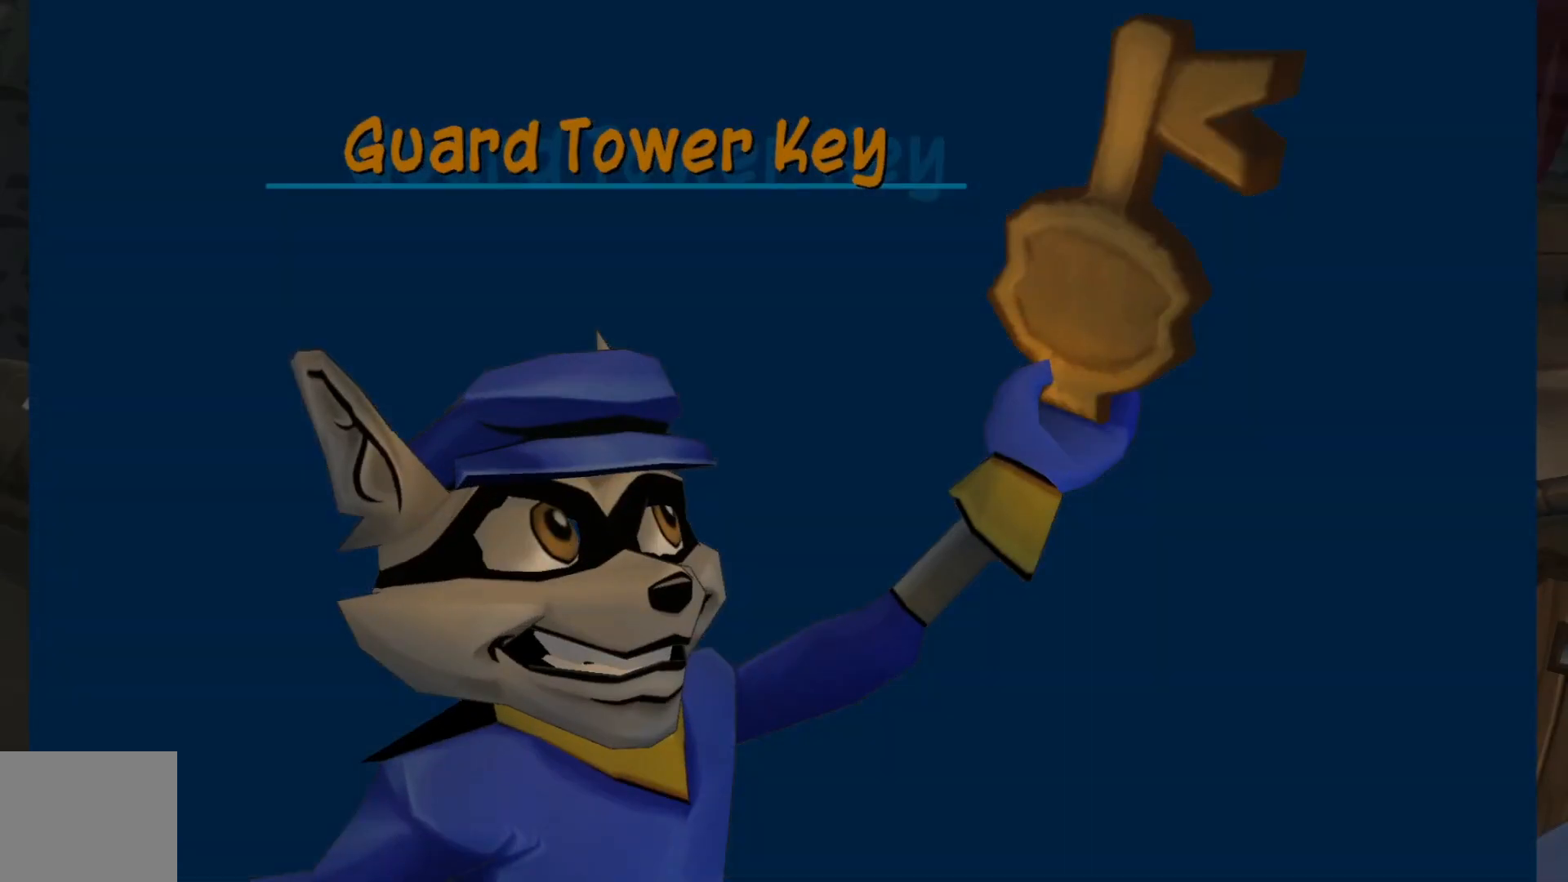
{"buttons": [], "left_stick": "down", "right_stick": "center", "events": [[217, "left_stick", "center"], [350, "left_stick", "down"]]}
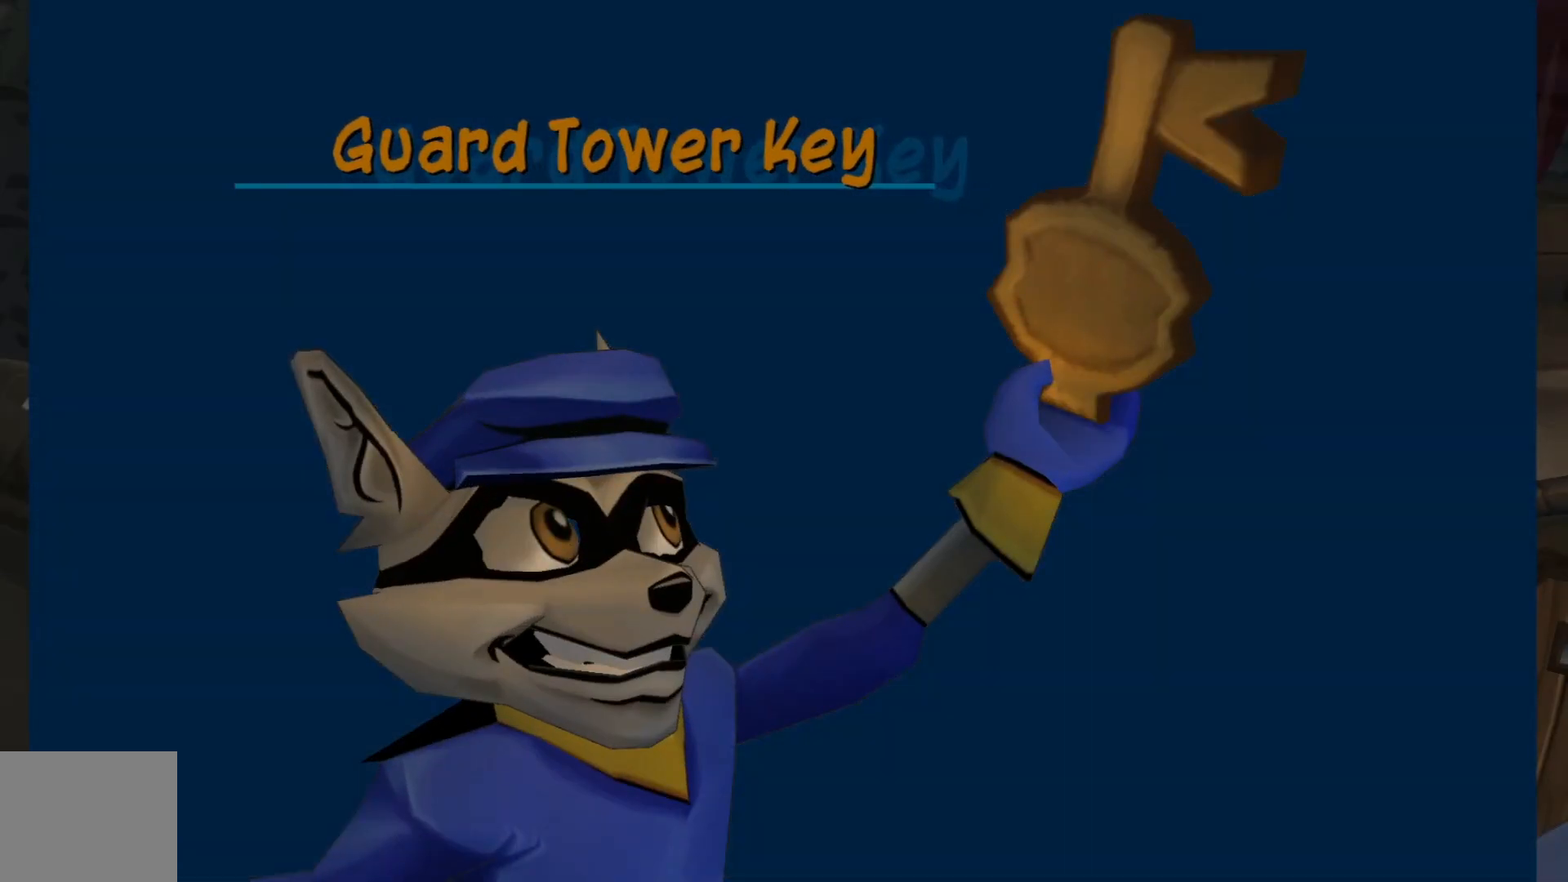
{"buttons": [], "left_stick": "down", "right_stick": "center", "events": [[250, "left_stick", "center"], [417, "left_stick", "down"]]}
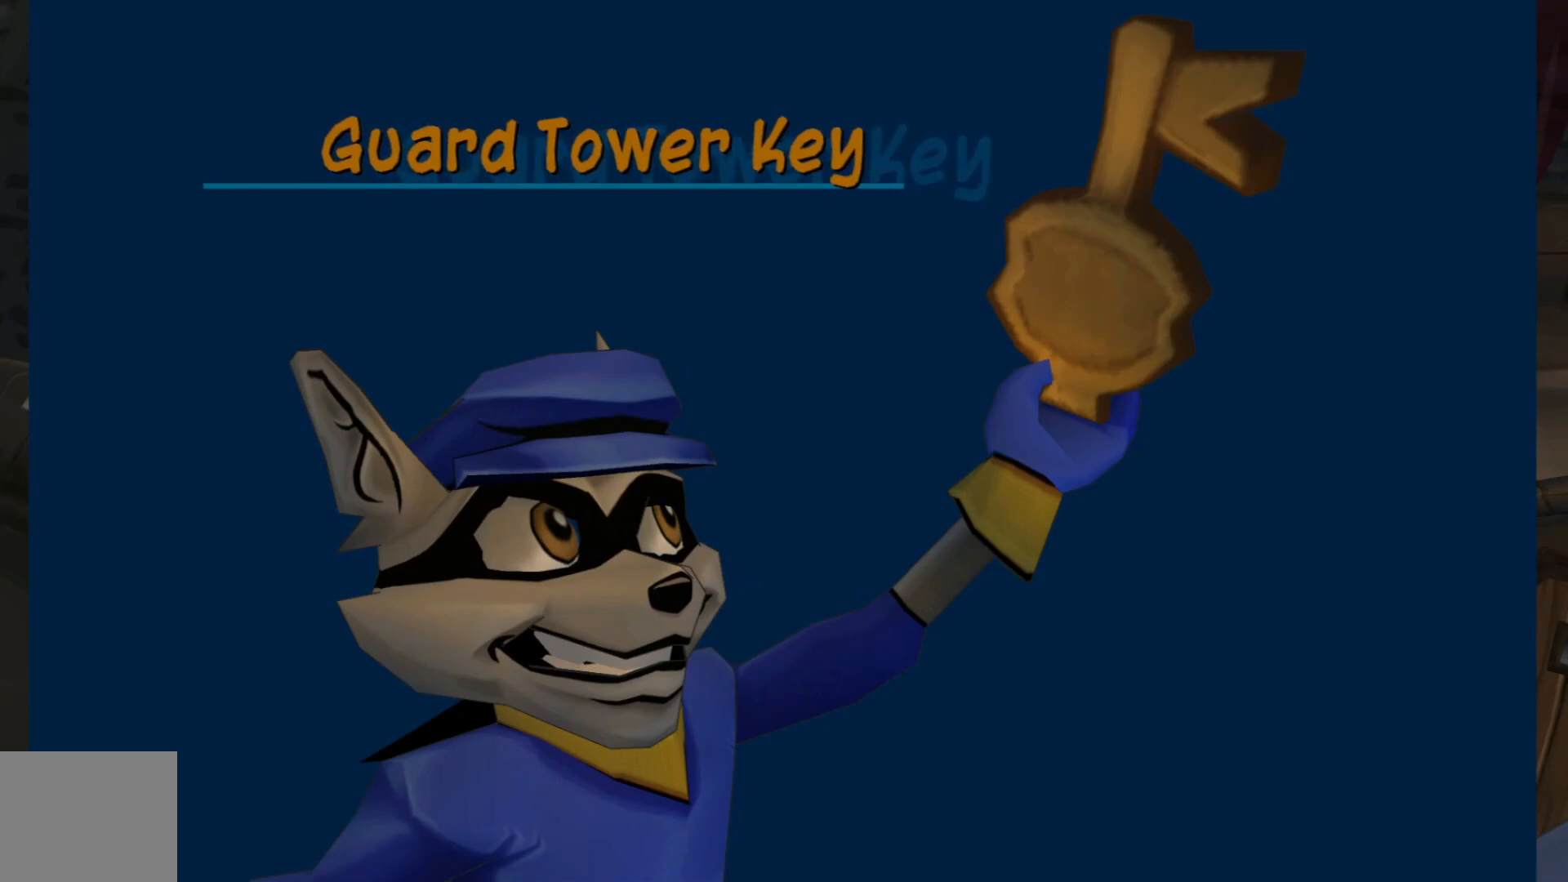
{"buttons": [], "left_stick": "down", "right_stick": "center", "events": []}
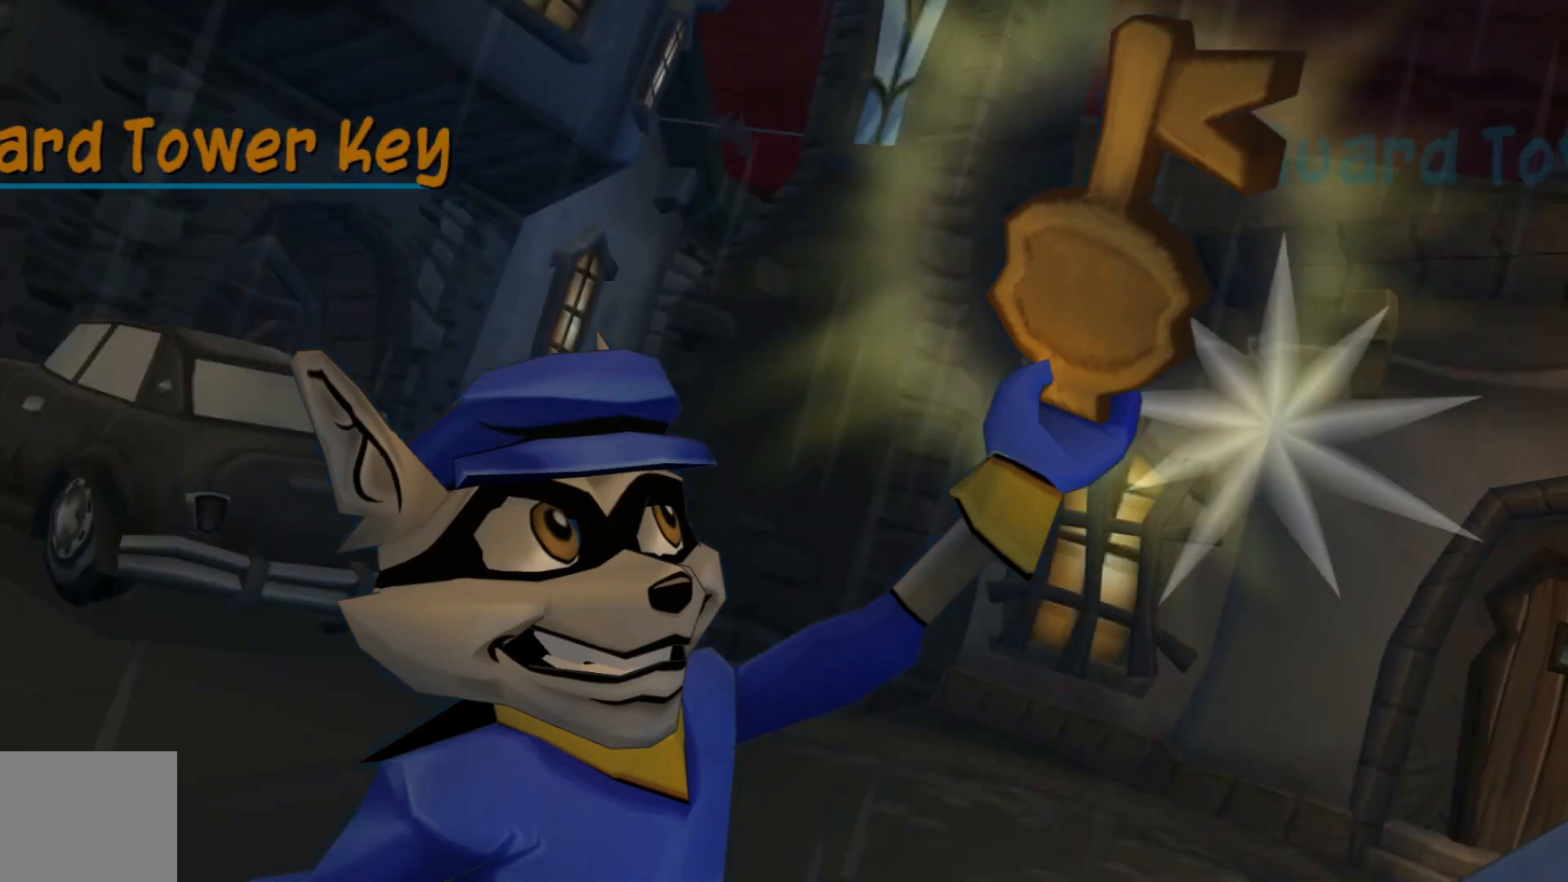
{"buttons": [], "left_stick": "down", "right_stick": "center", "events": []}
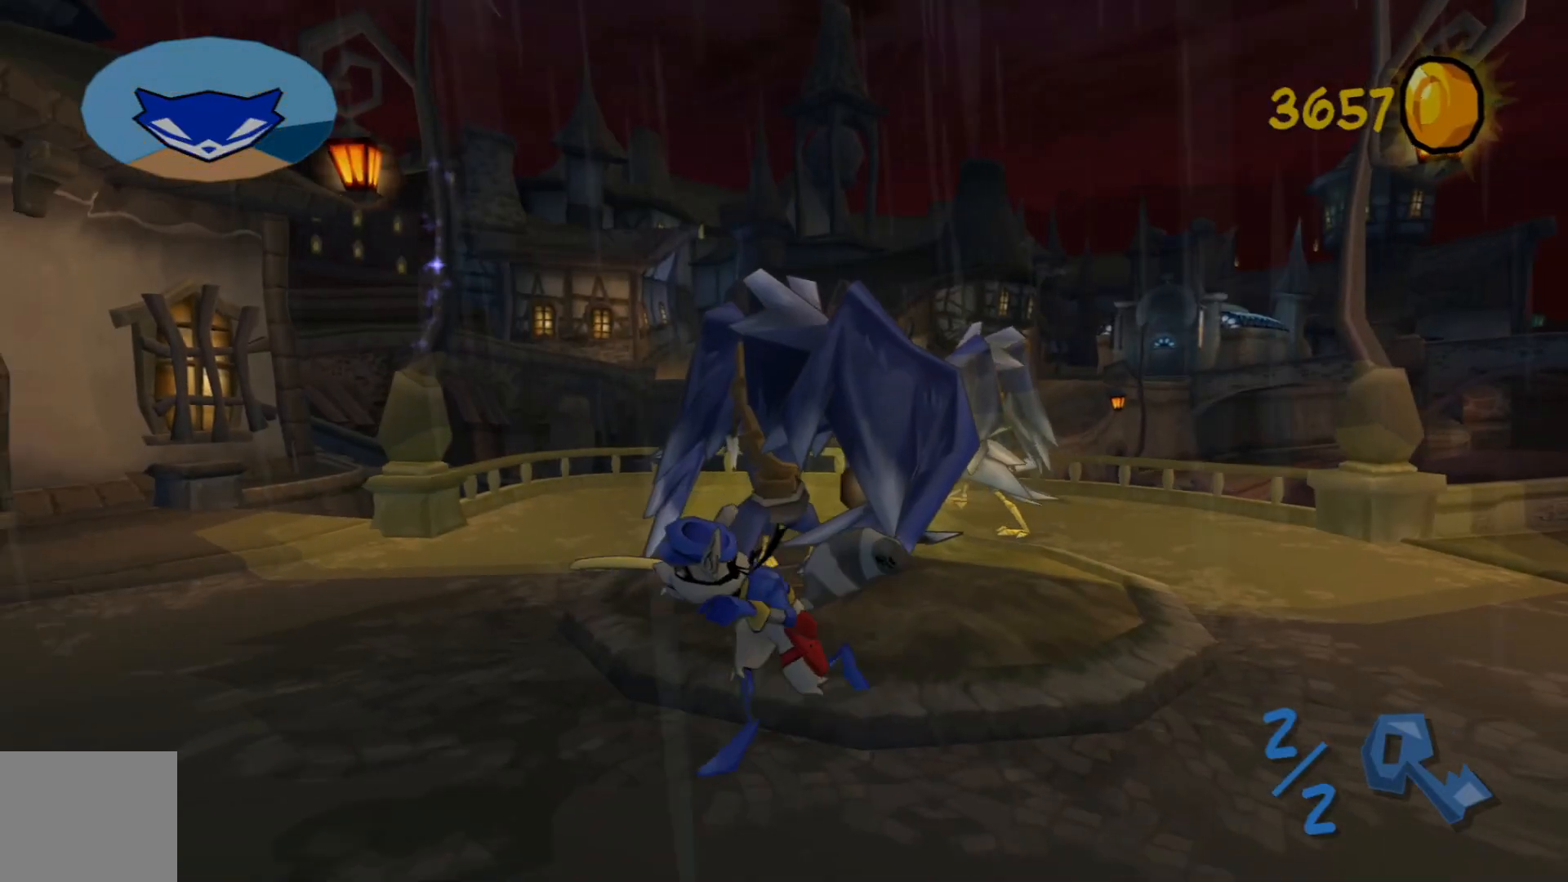
{"buttons": [], "left_stick": "down", "right_stick": "down-right", "events": [[300, "right_stick", "right"], [467, "right_stick", "down-right"]]}
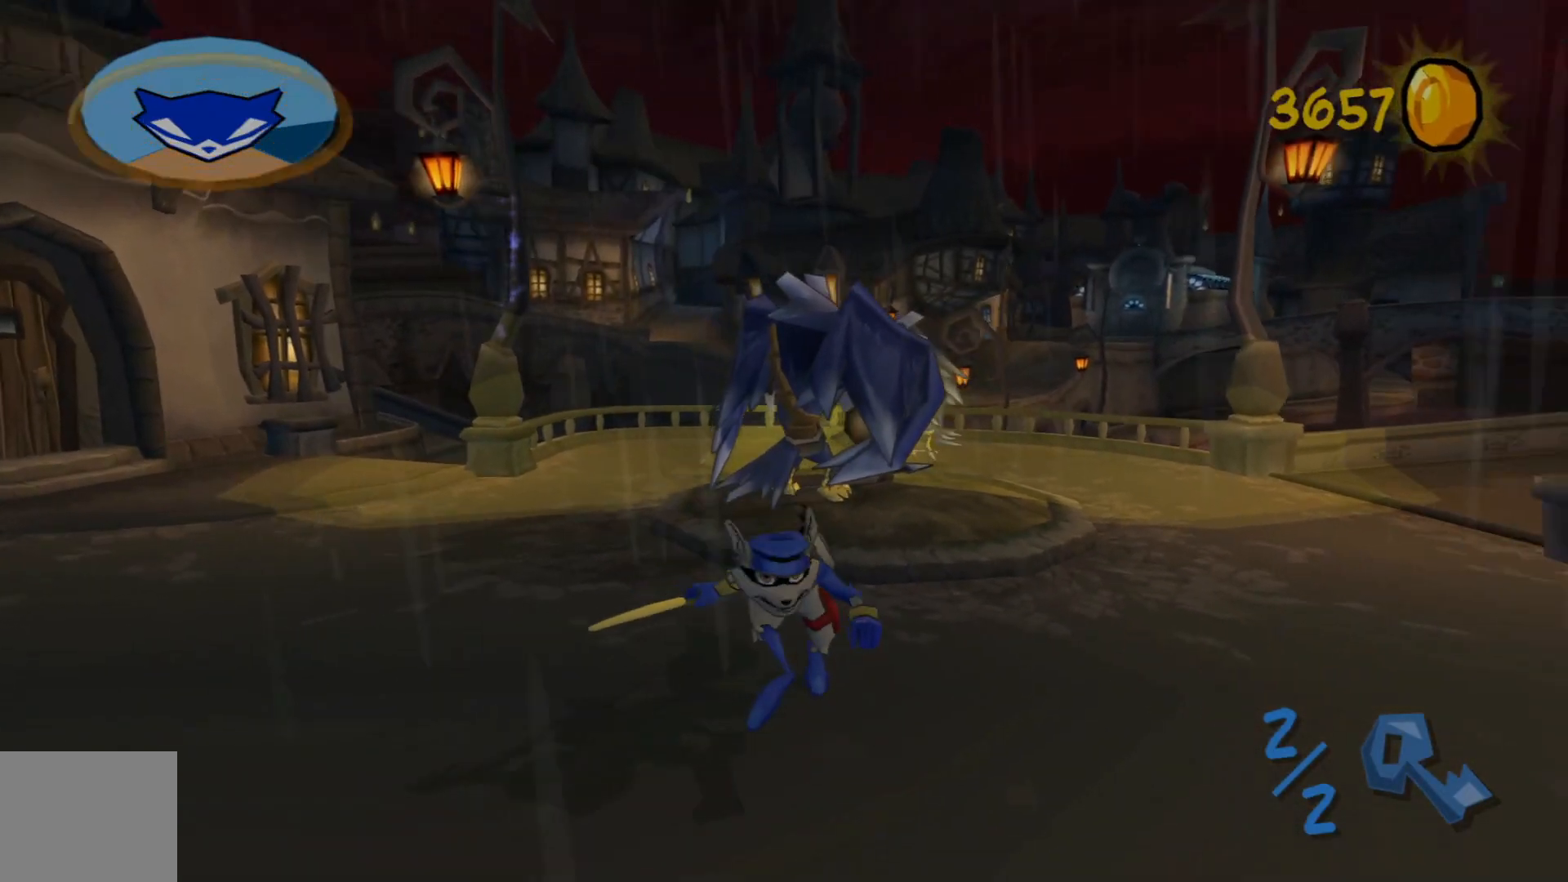
{"buttons": [], "left_stick": "left", "right_stick": "left", "events": [[117, "right_stick", "center"], [167, "left_stick", "down-left"], [300, "left_stick", "left"], [450, "right_stick", "left"]]}
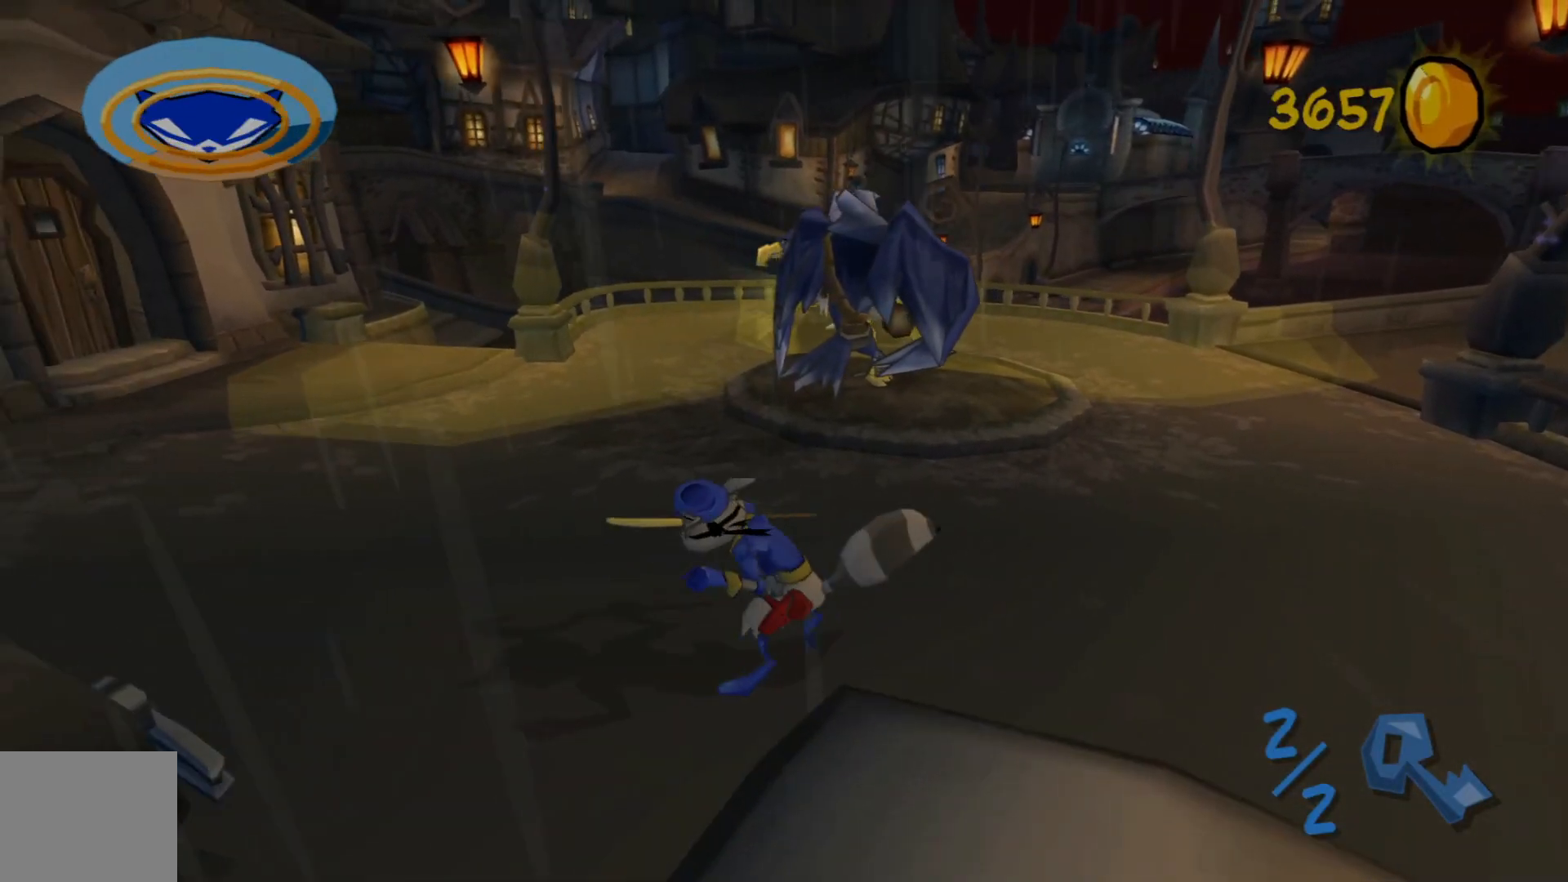
{"buttons": [], "left_stick": "up-left", "right_stick": "center", "events": [[350, "left_stick", "up-left"], [417, "right_stick", "center"]]}
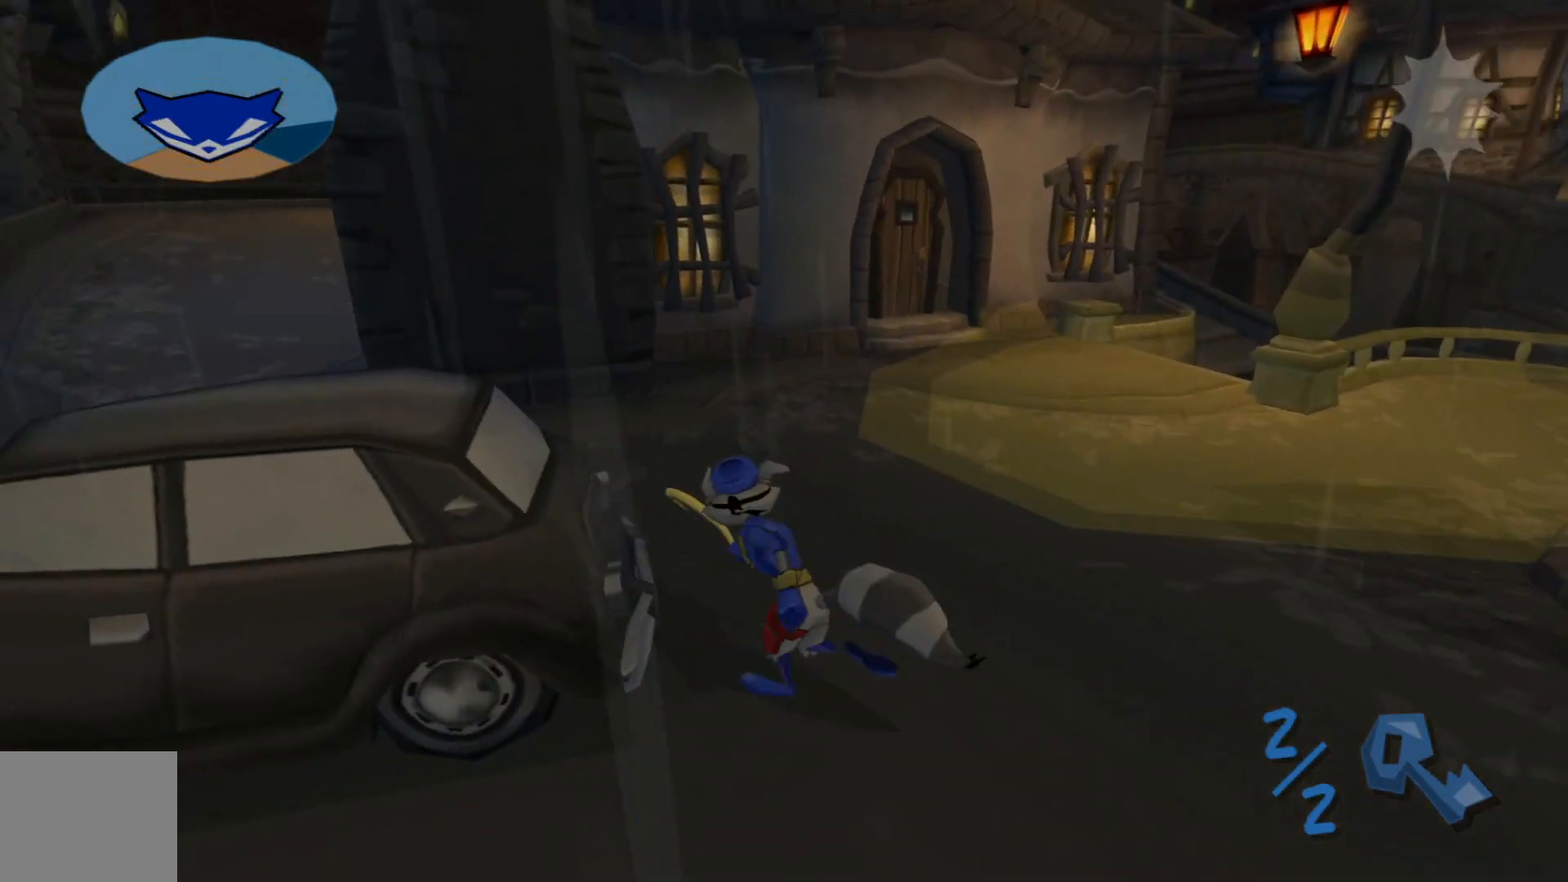
{"buttons": [], "left_stick": "up-left", "right_stick": "center", "events": []}
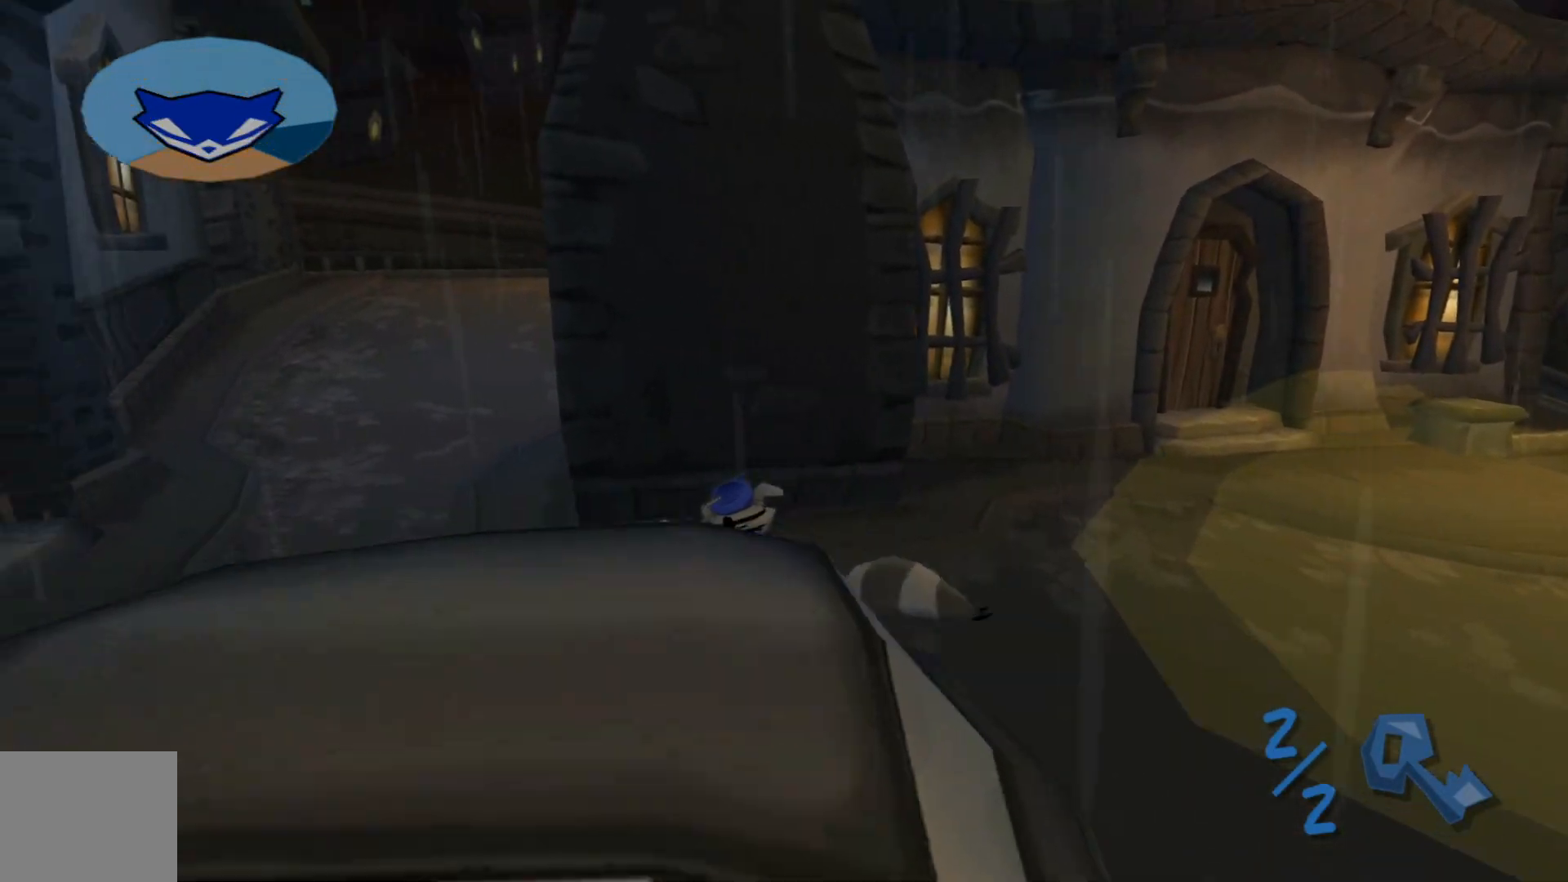
{"buttons": [], "left_stick": "up", "right_stick": "right", "events": [[217, "right_stick", "right"], [500, "left_stick", "up"]]}
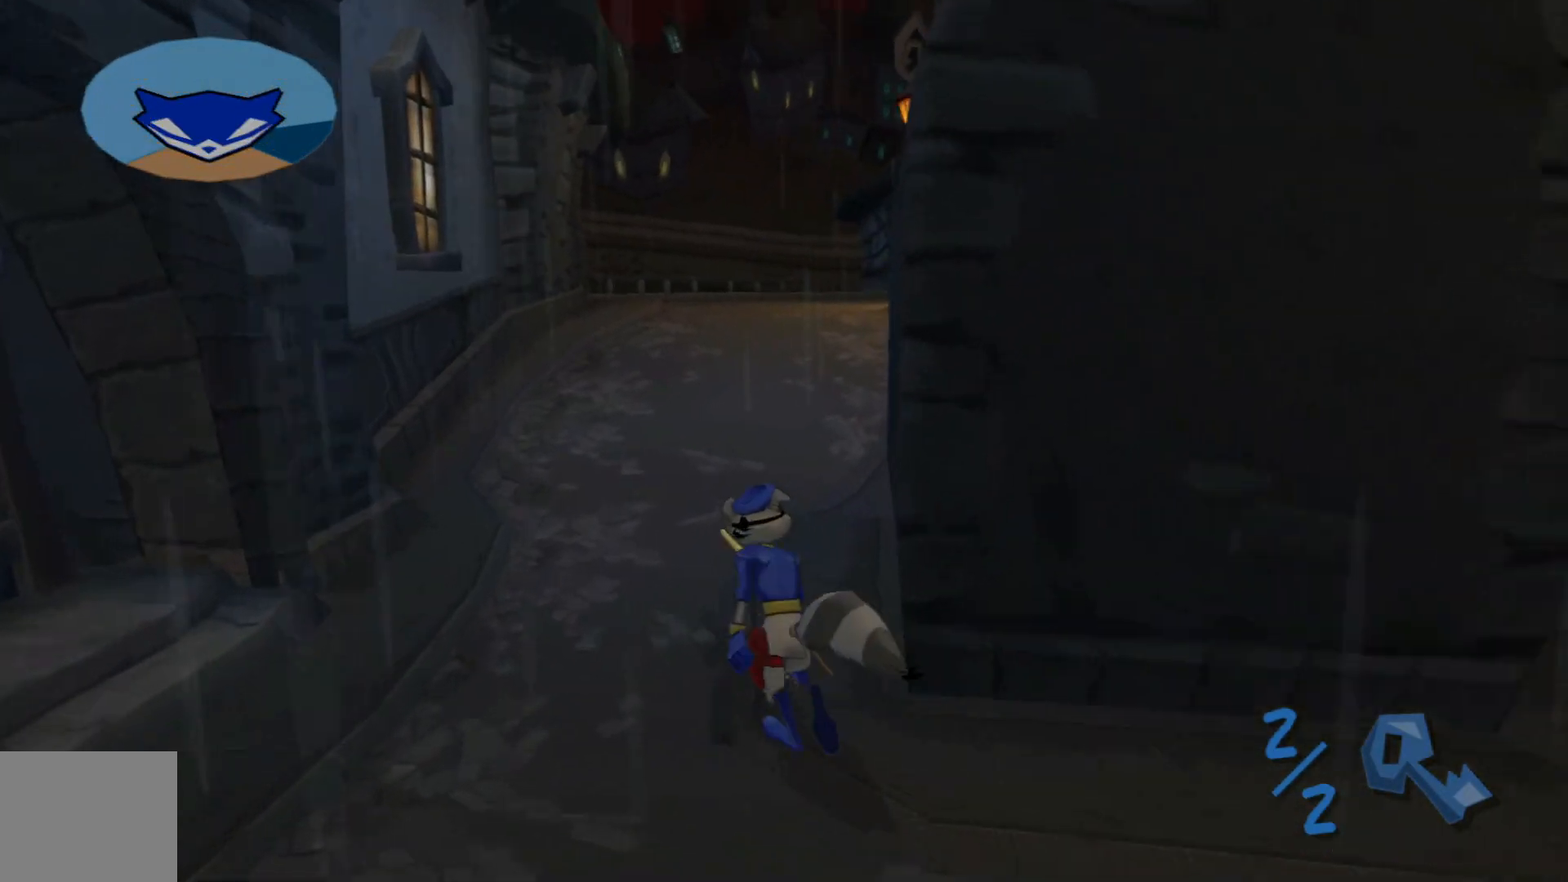
{"buttons": [], "left_stick": "up", "right_stick": "right", "events": []}
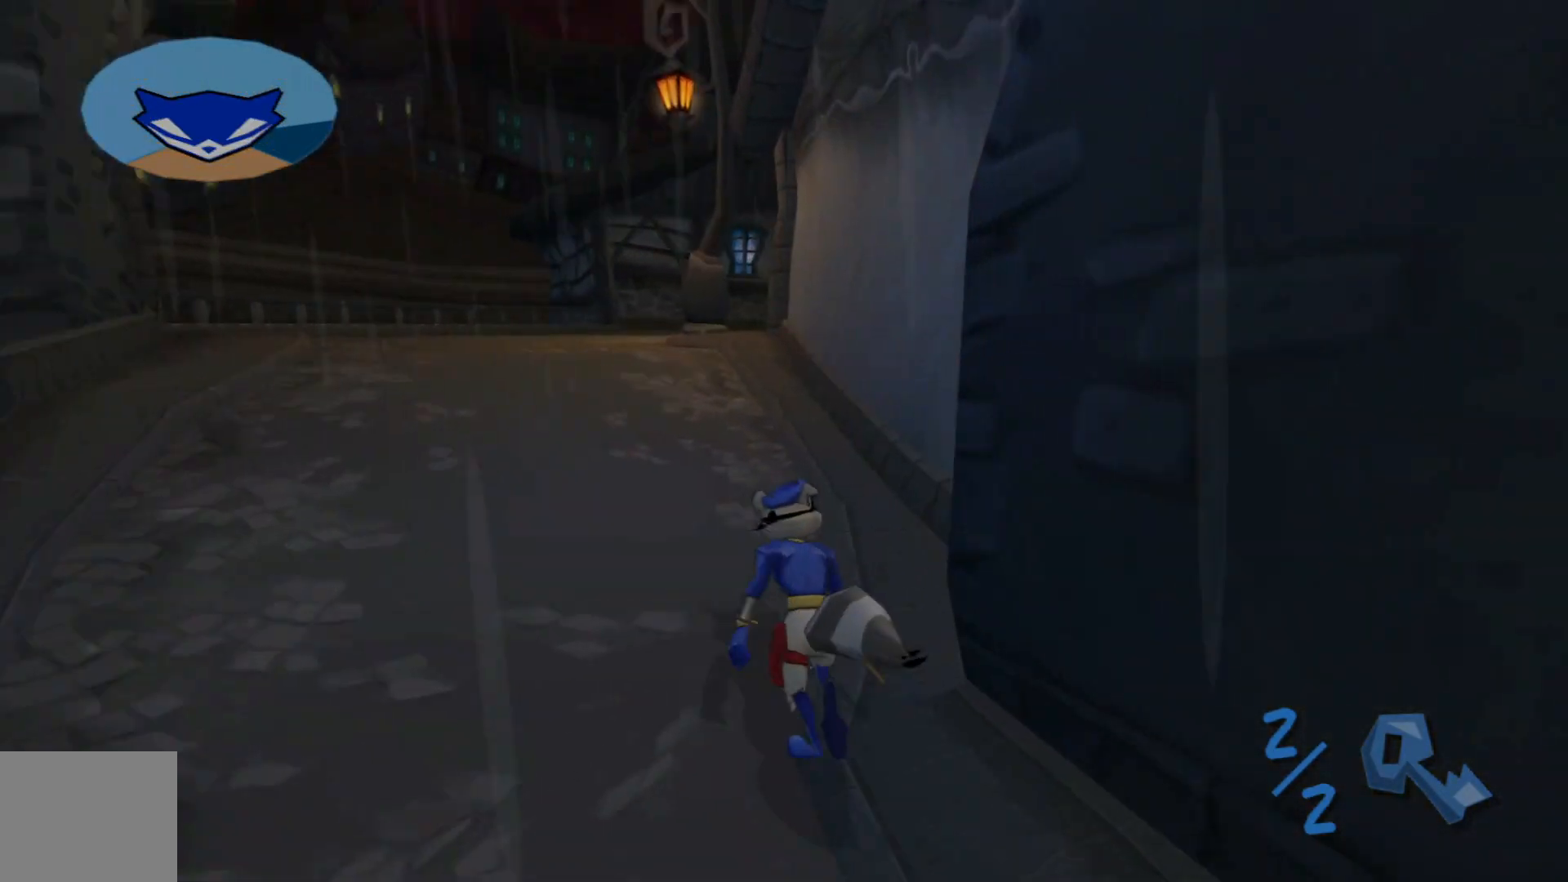
{"buttons": [], "left_stick": "left", "right_stick": "right", "events": [[150, "left_stick", "up-left"], [500, "left_stick", "left"]]}
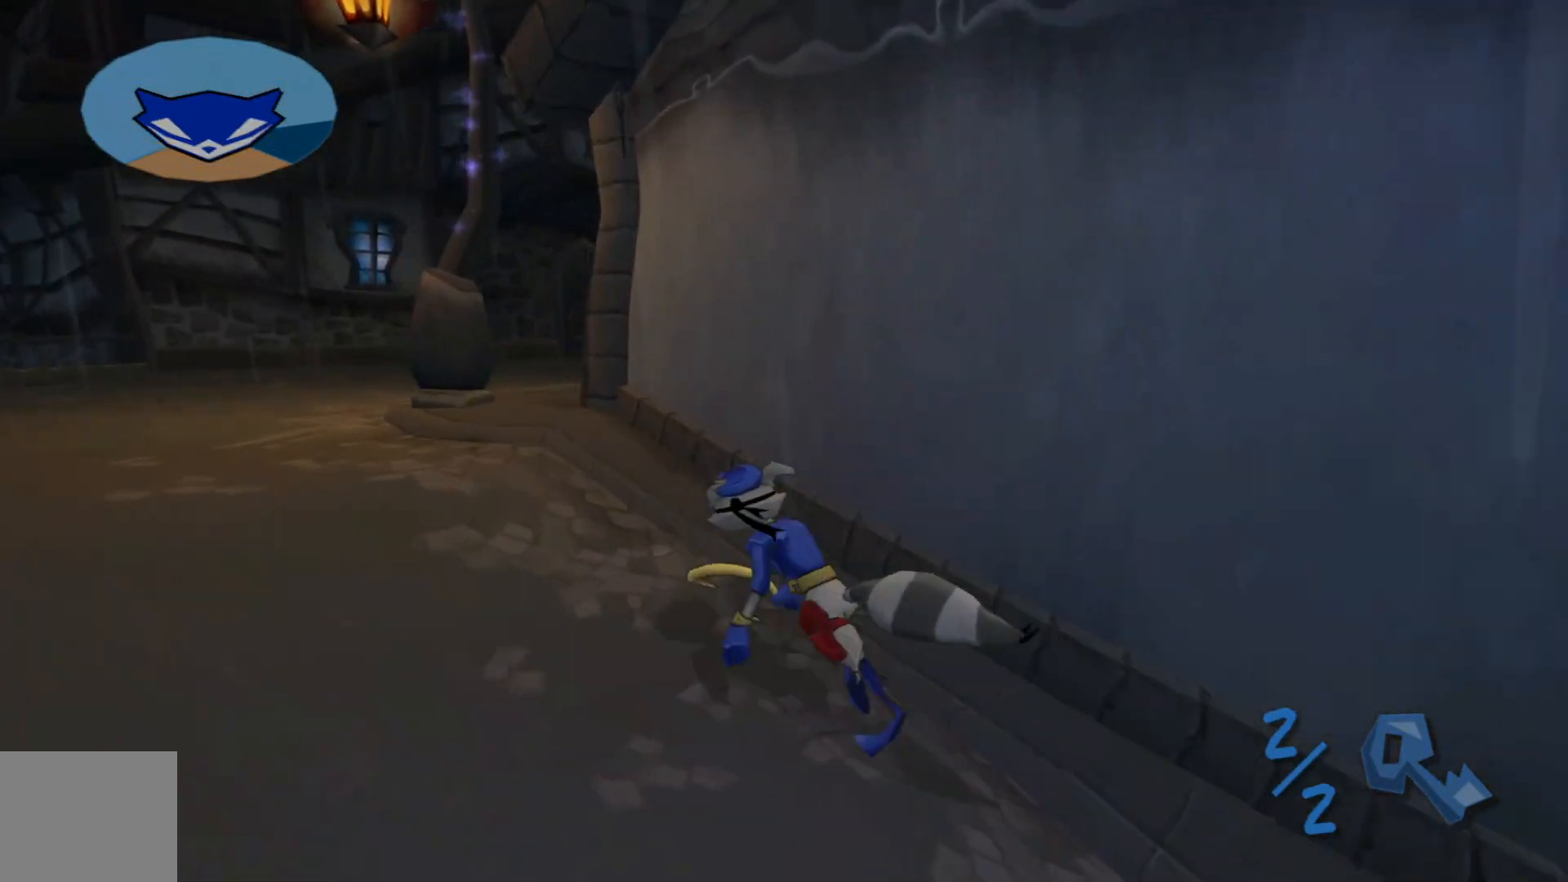
{"buttons": [], "left_stick": "up-left", "right_stick": "right", "events": [[467, "left_stick", "up-left"]]}
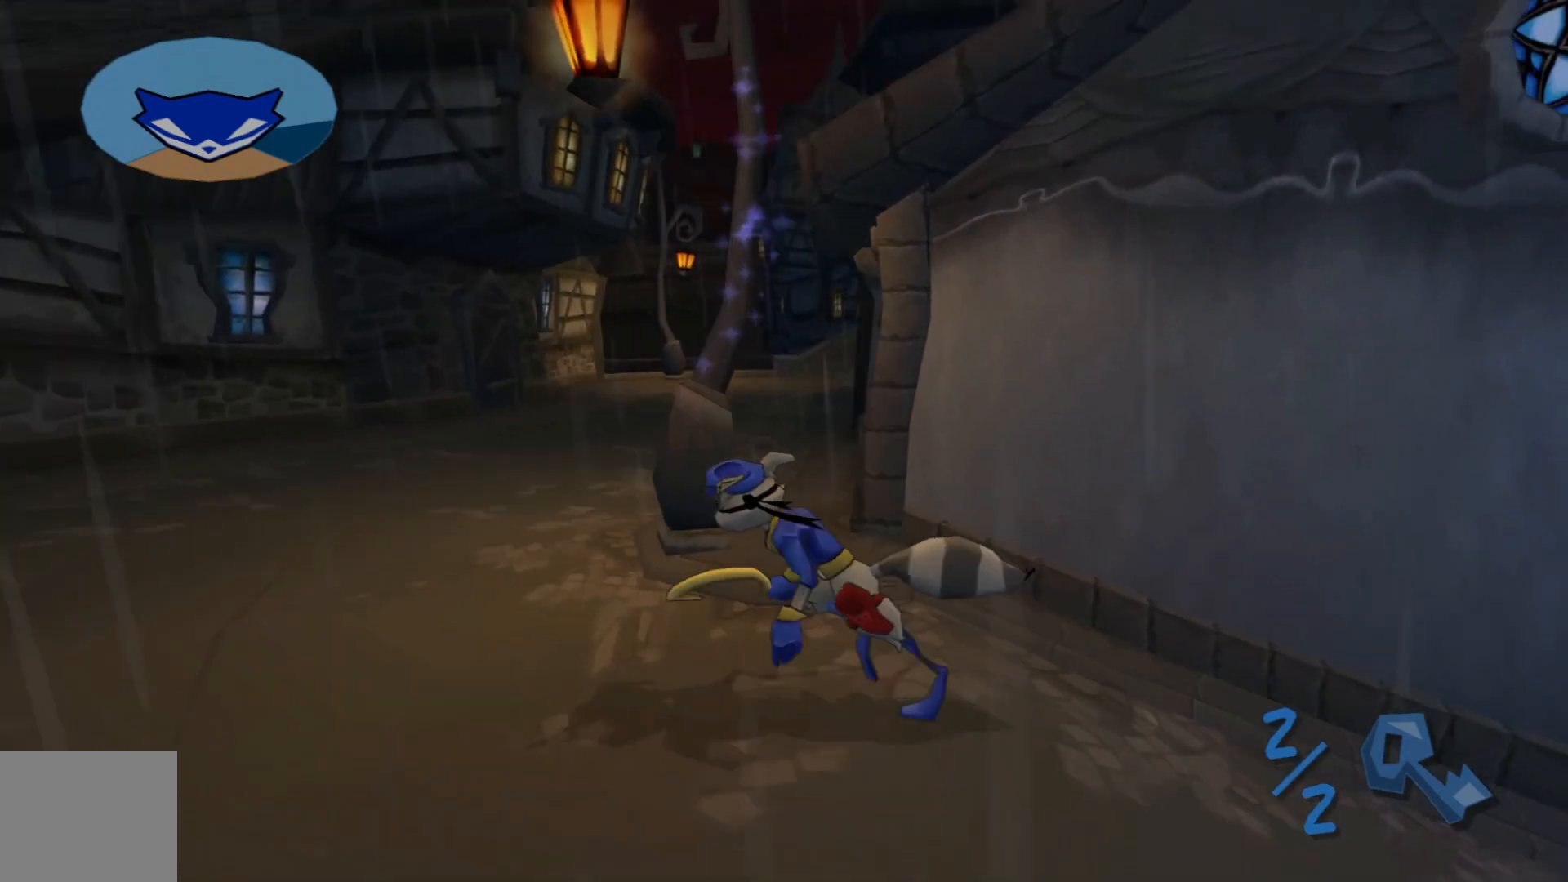
{"buttons": [], "left_stick": "up", "right_stick": "center", "events": [[17, "right_stick", "center"], [67, "A", "down"], [150, "left_stick", "up"], [217, "A", "up"], [300, "B", "down"], [400, "B", "up"]]}
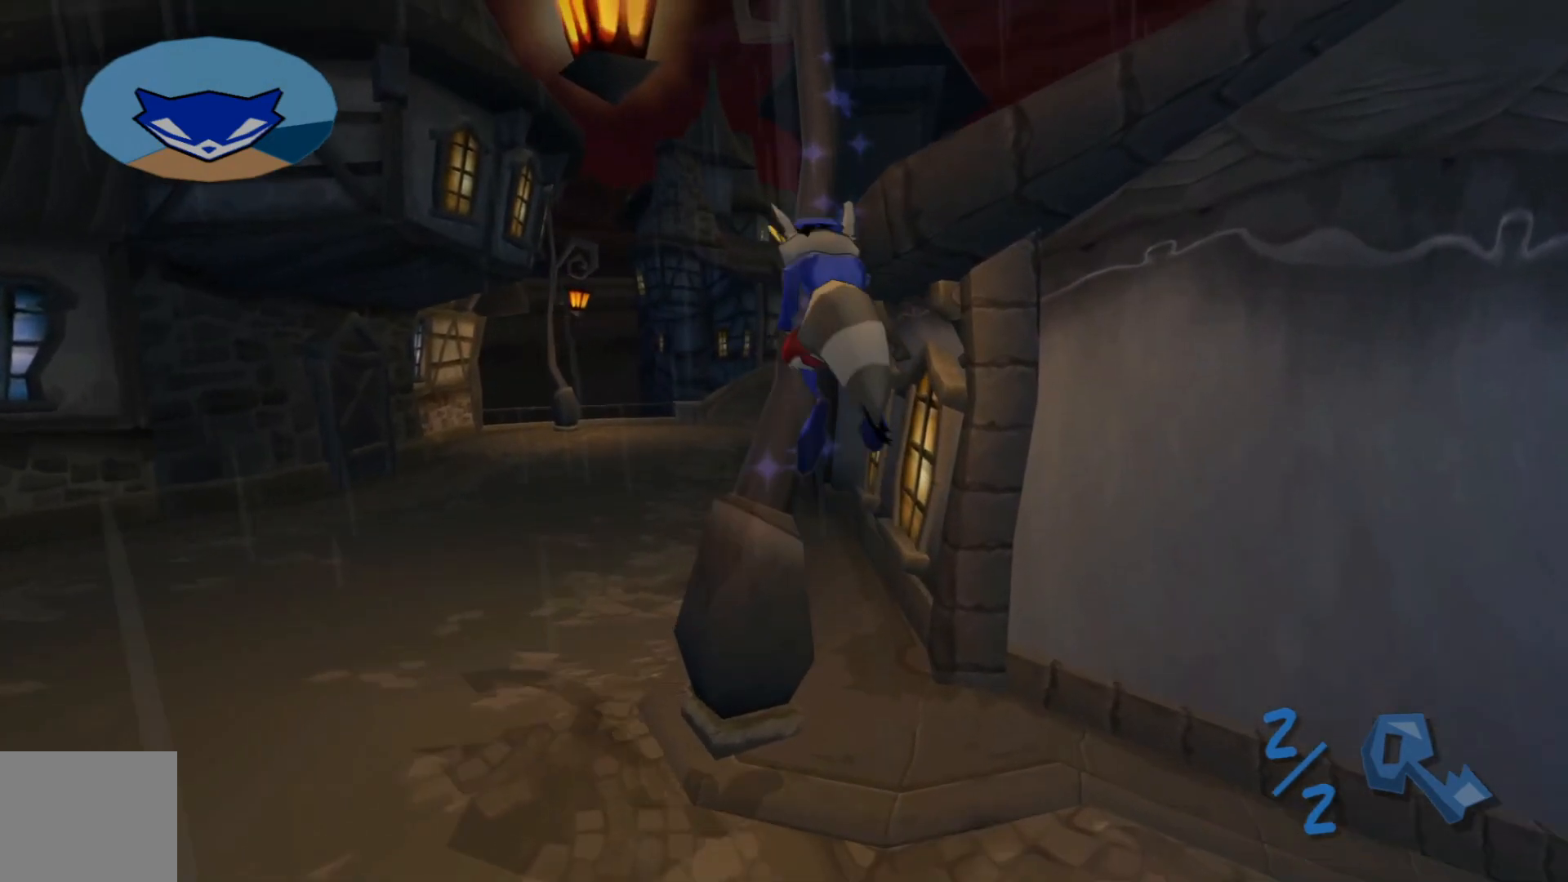
{"buttons": [], "left_stick": "up", "right_stick": "right", "events": [[67, "right_stick", "right"]]}
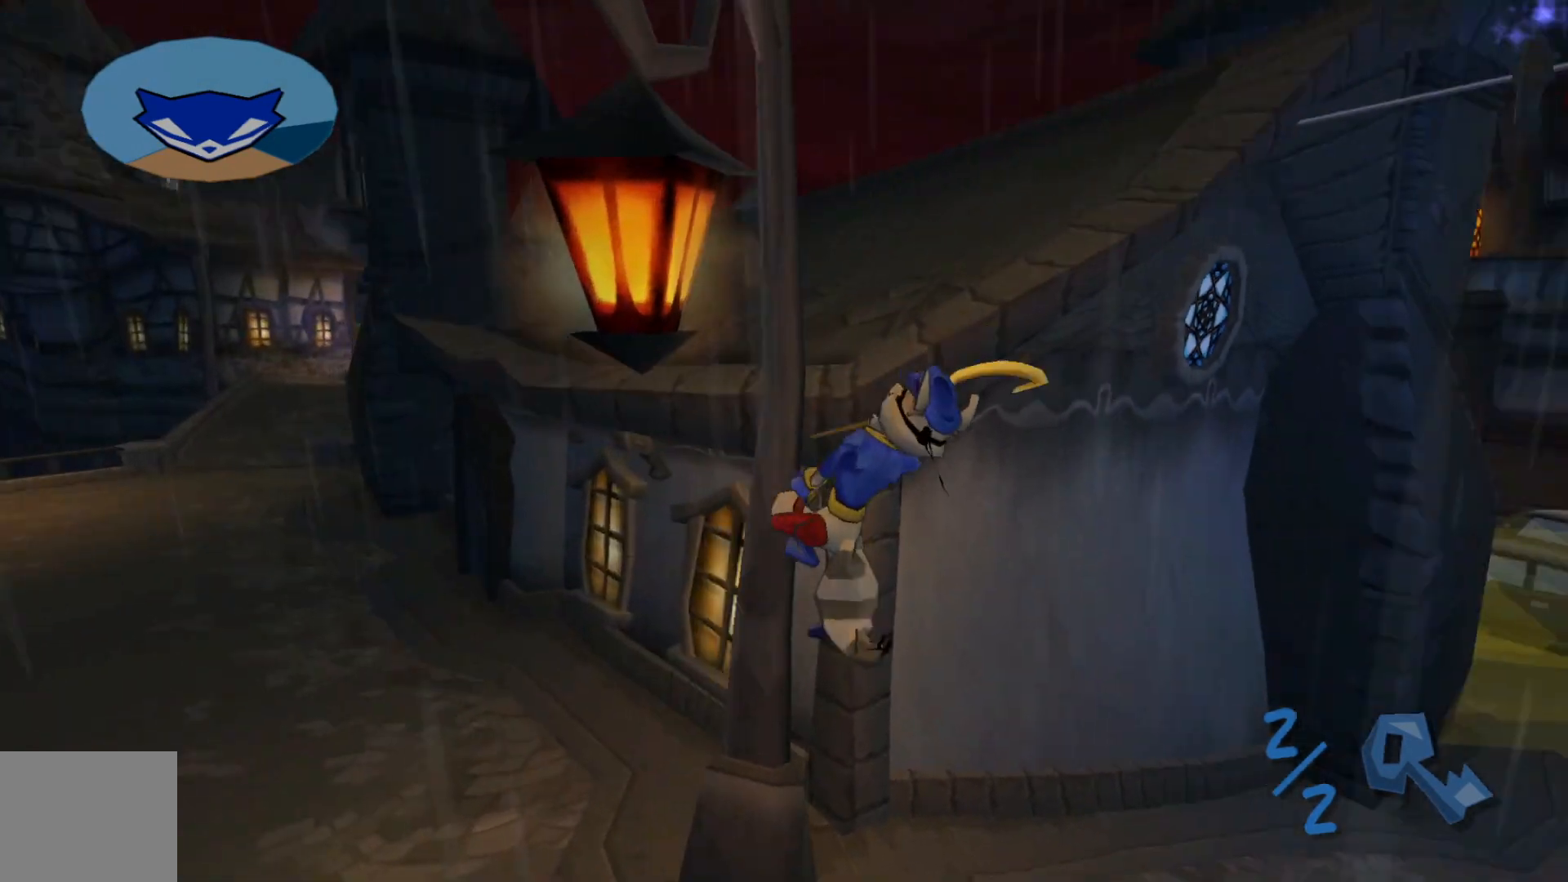
{"buttons": [], "left_stick": "up", "right_stick": "center", "events": [[67, "right_stick", "center"]]}
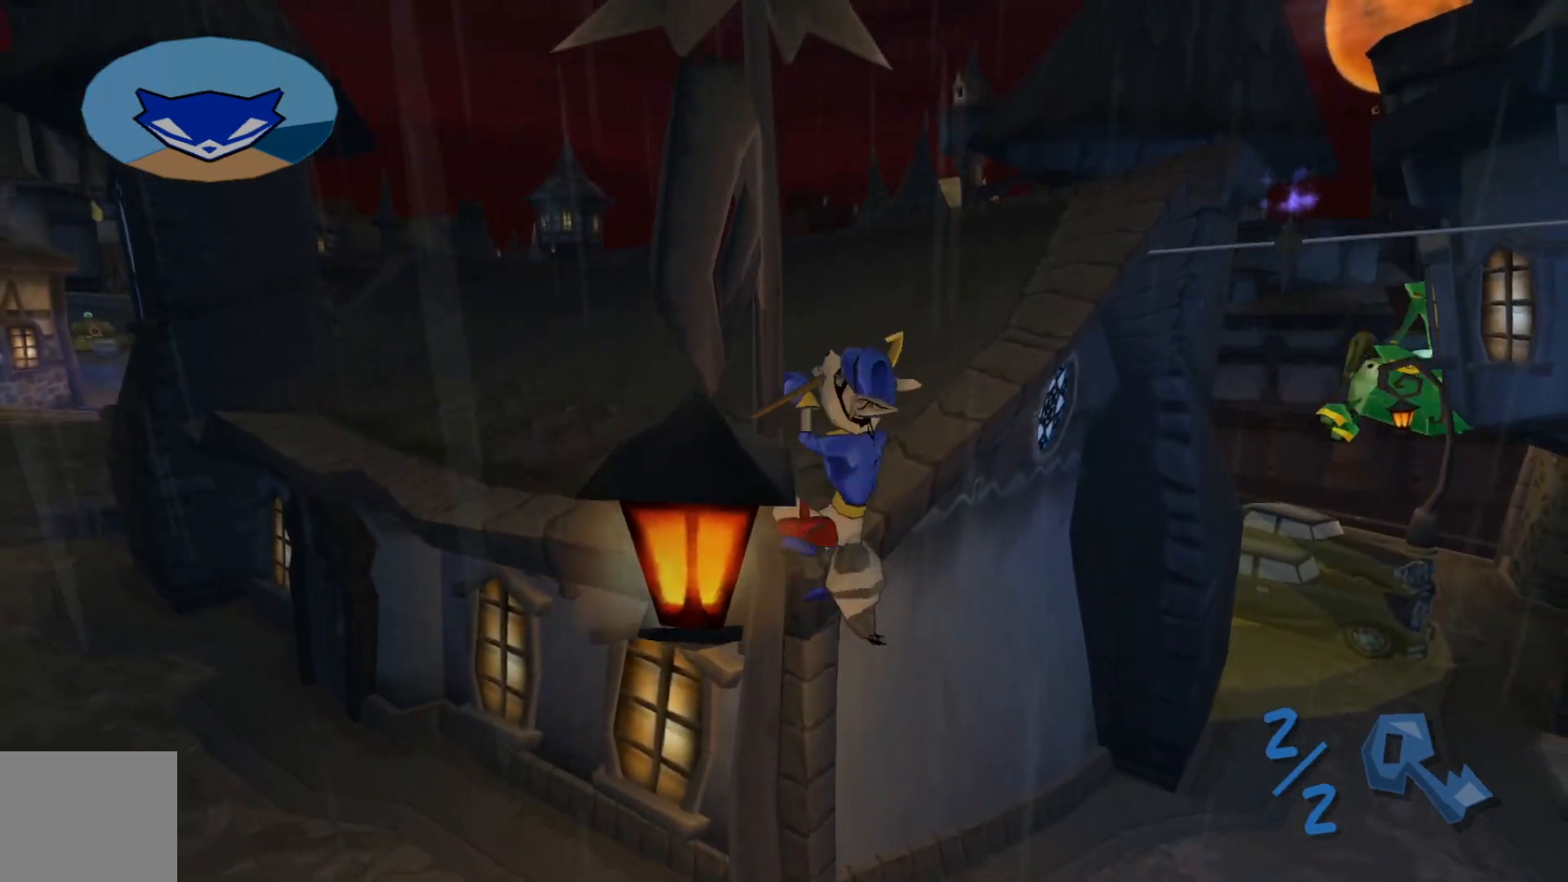
{"buttons": ["A"], "left_stick": "up", "right_stick": "center", "events": [[367, "A", "down"]]}
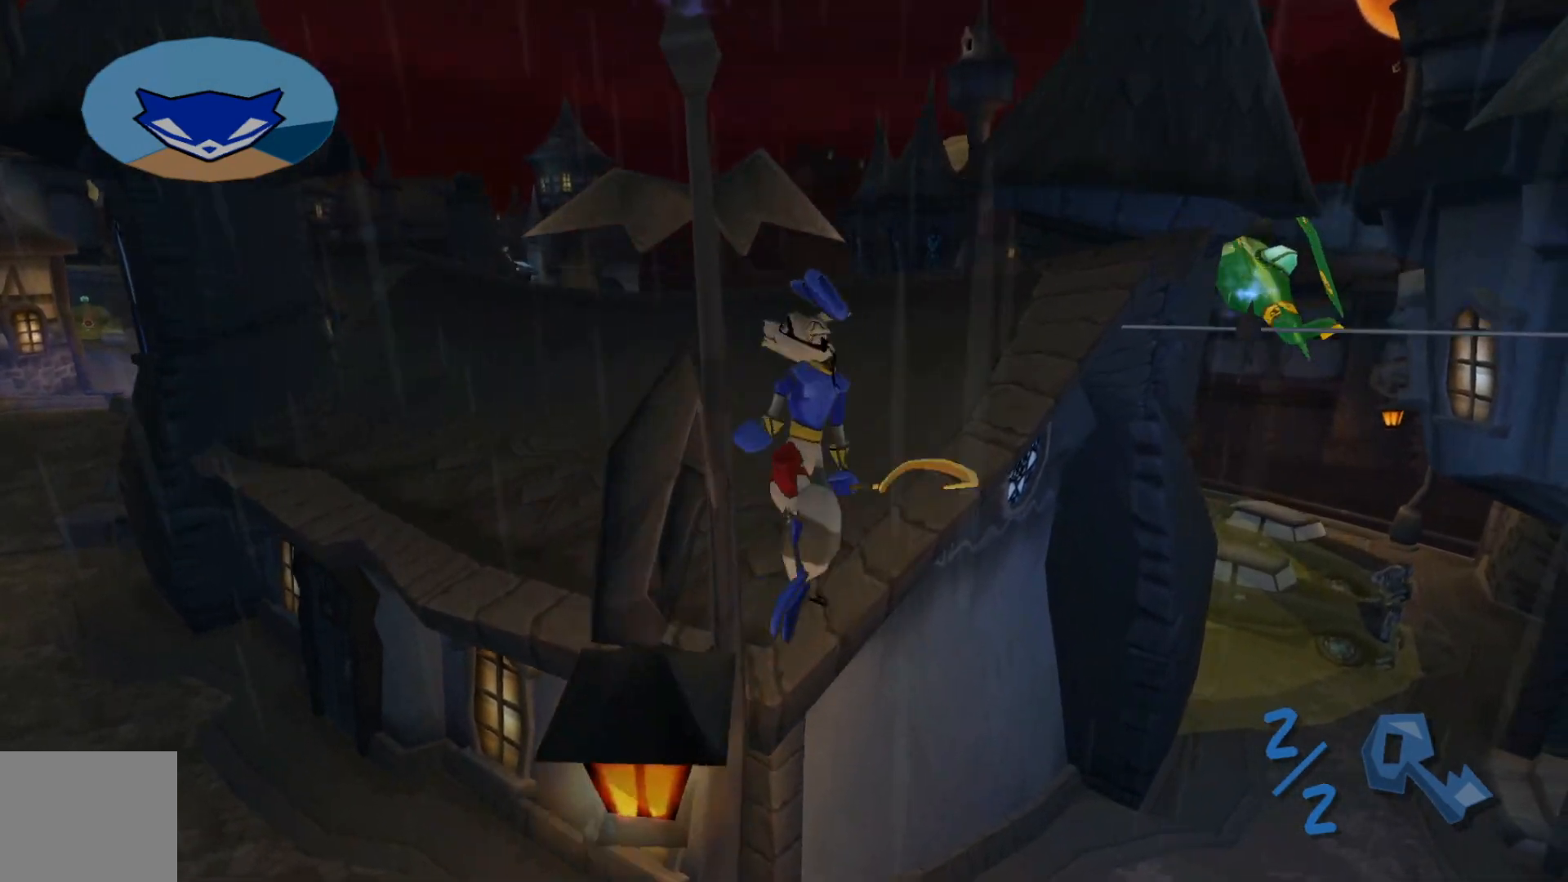
{"buttons": [], "left_stick": "up", "right_stick": "down", "events": [[67, "A", "up"], [467, "right_stick", "down"]]}
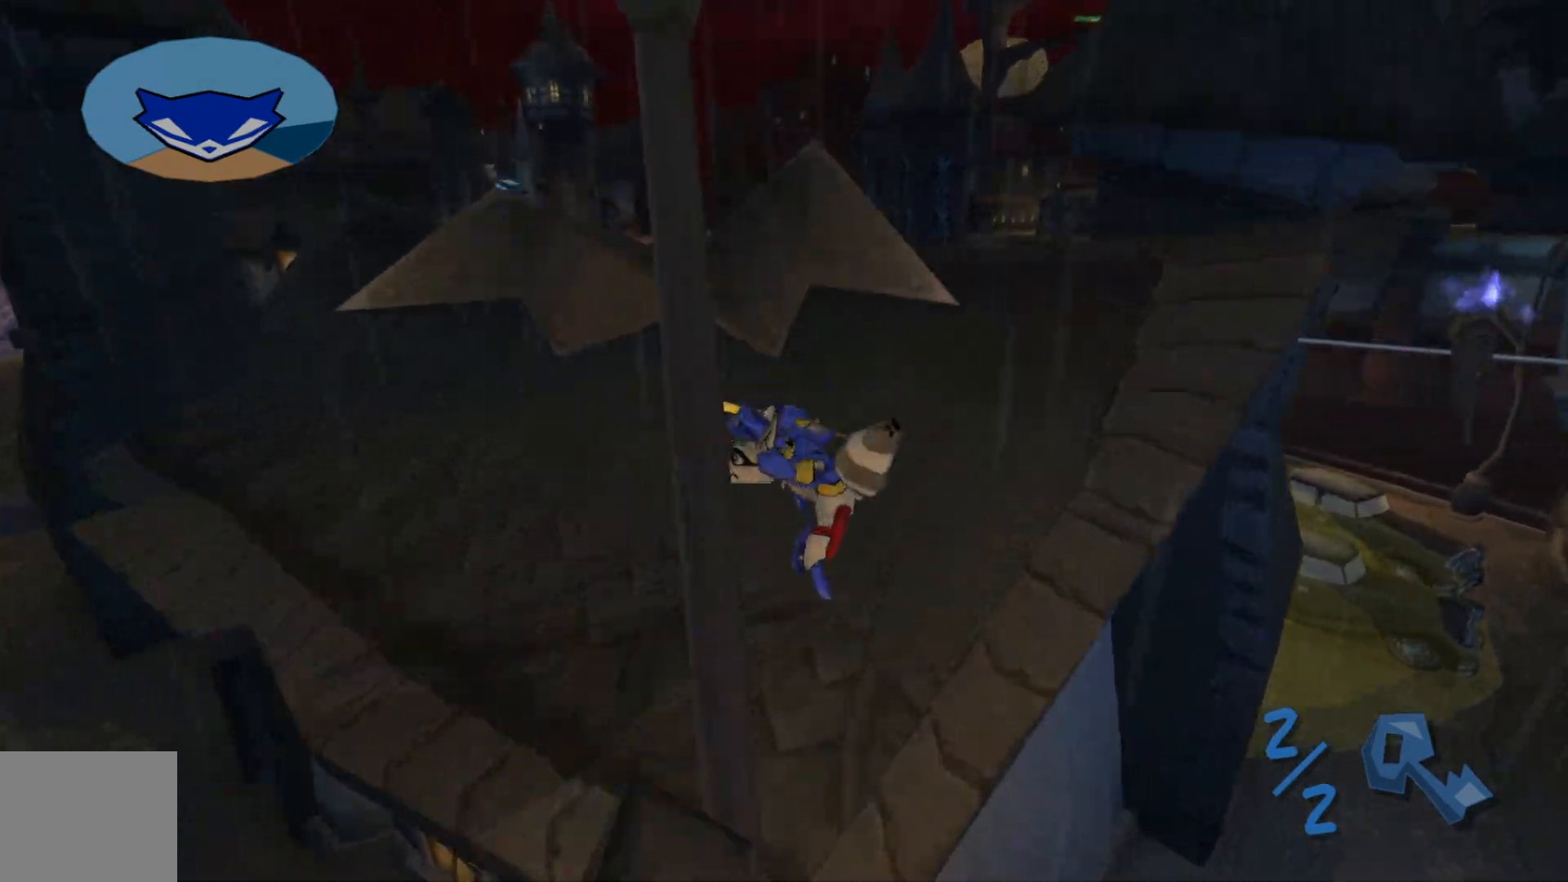
{"buttons": [], "left_stick": "up", "right_stick": "down", "events": []}
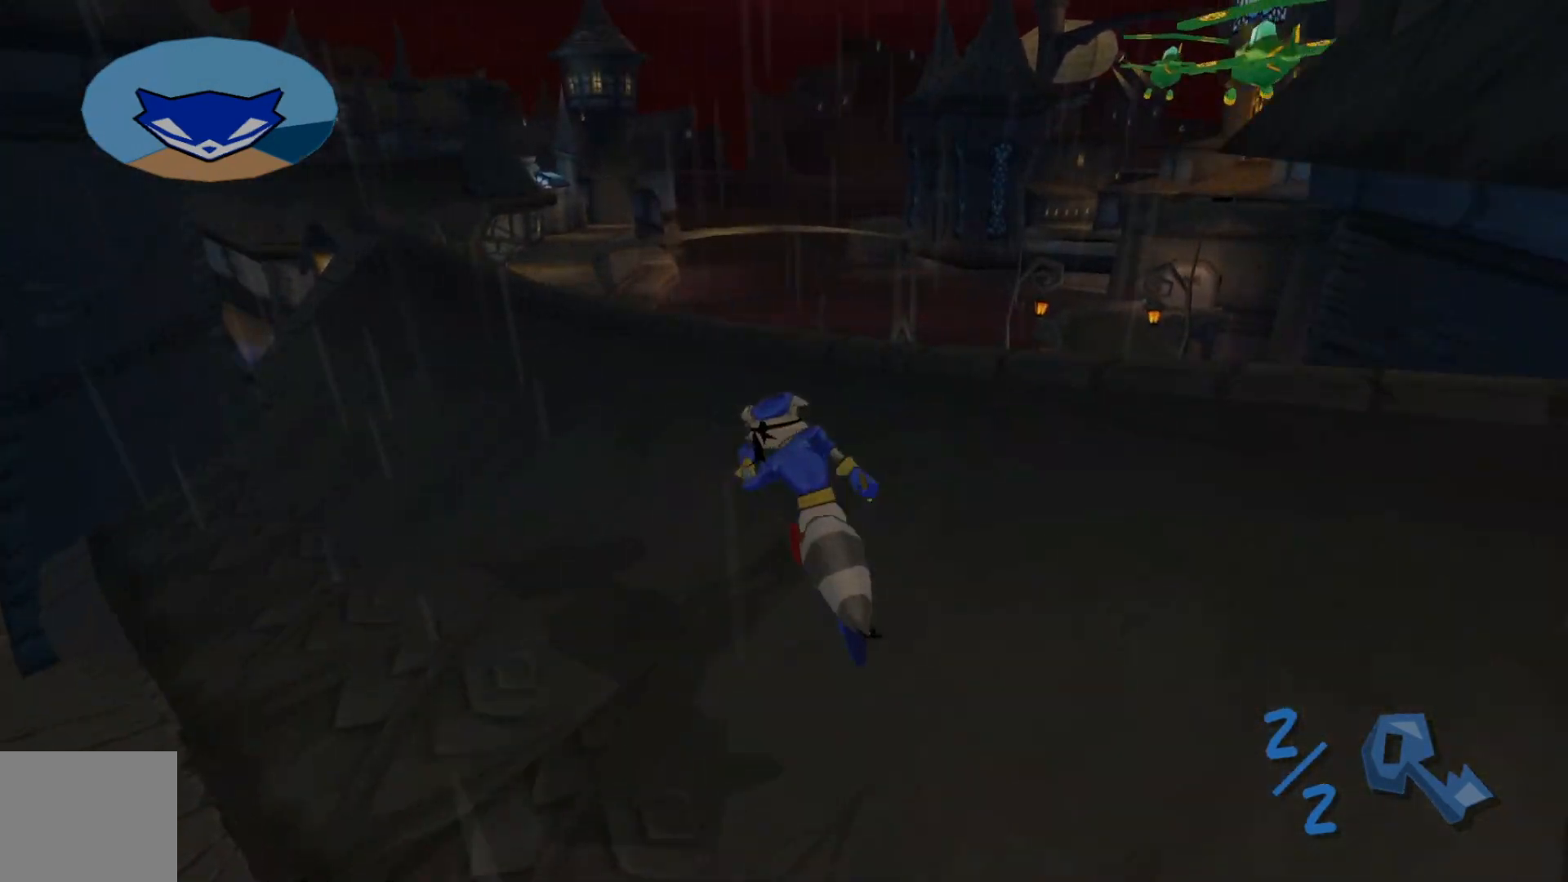
{"buttons": [], "left_stick": "up", "right_stick": "down", "events": []}
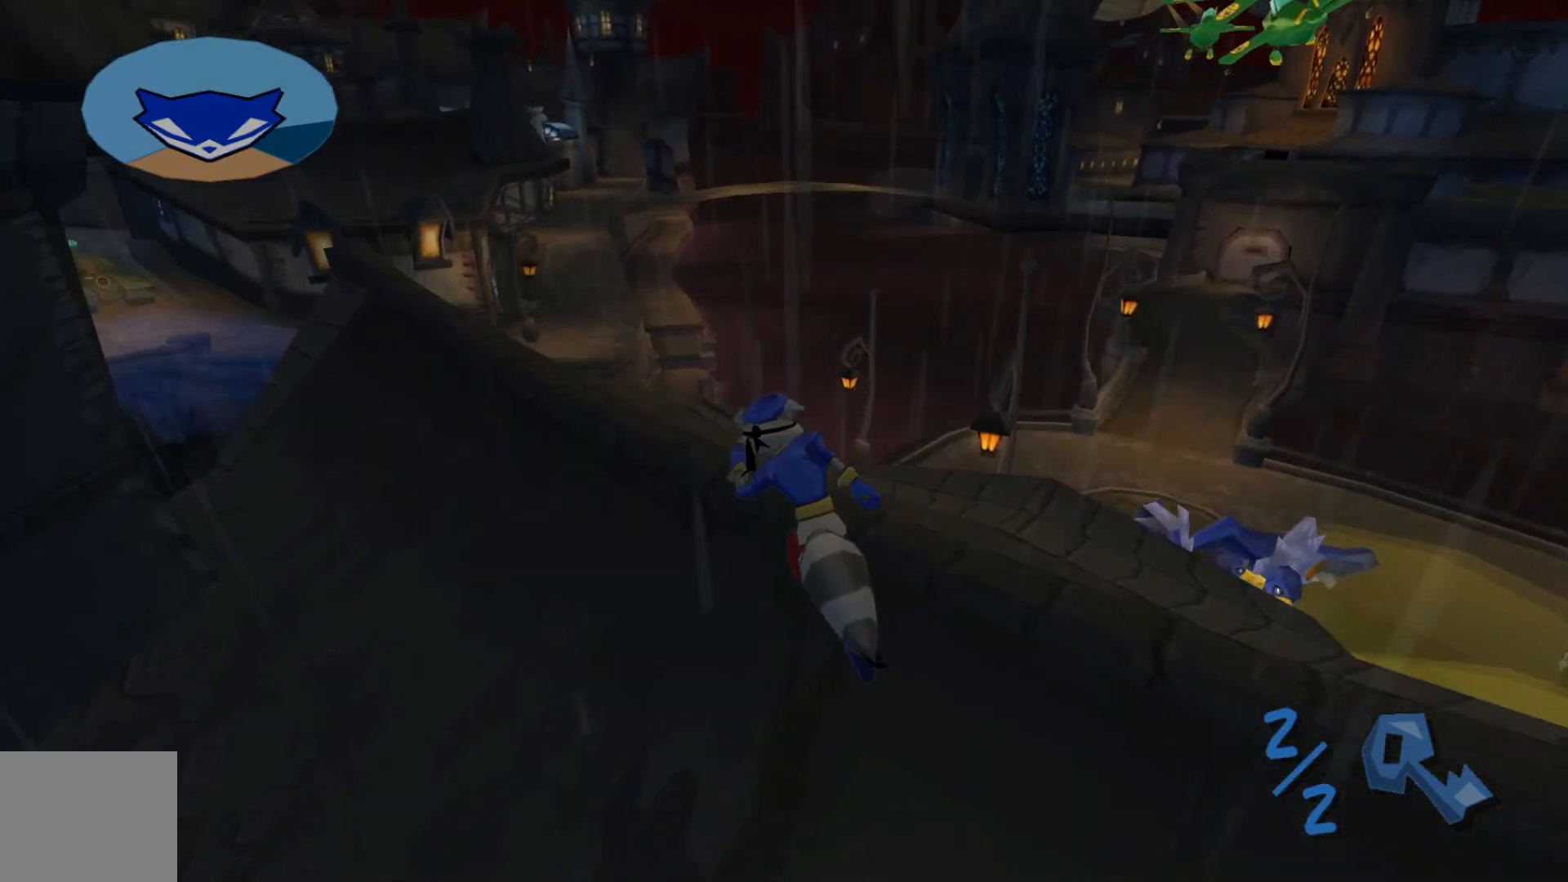
{"buttons": [], "left_stick": "up", "right_stick": "center", "events": [[267, "right_stick", "left"], [400, "right_stick", "center"]]}
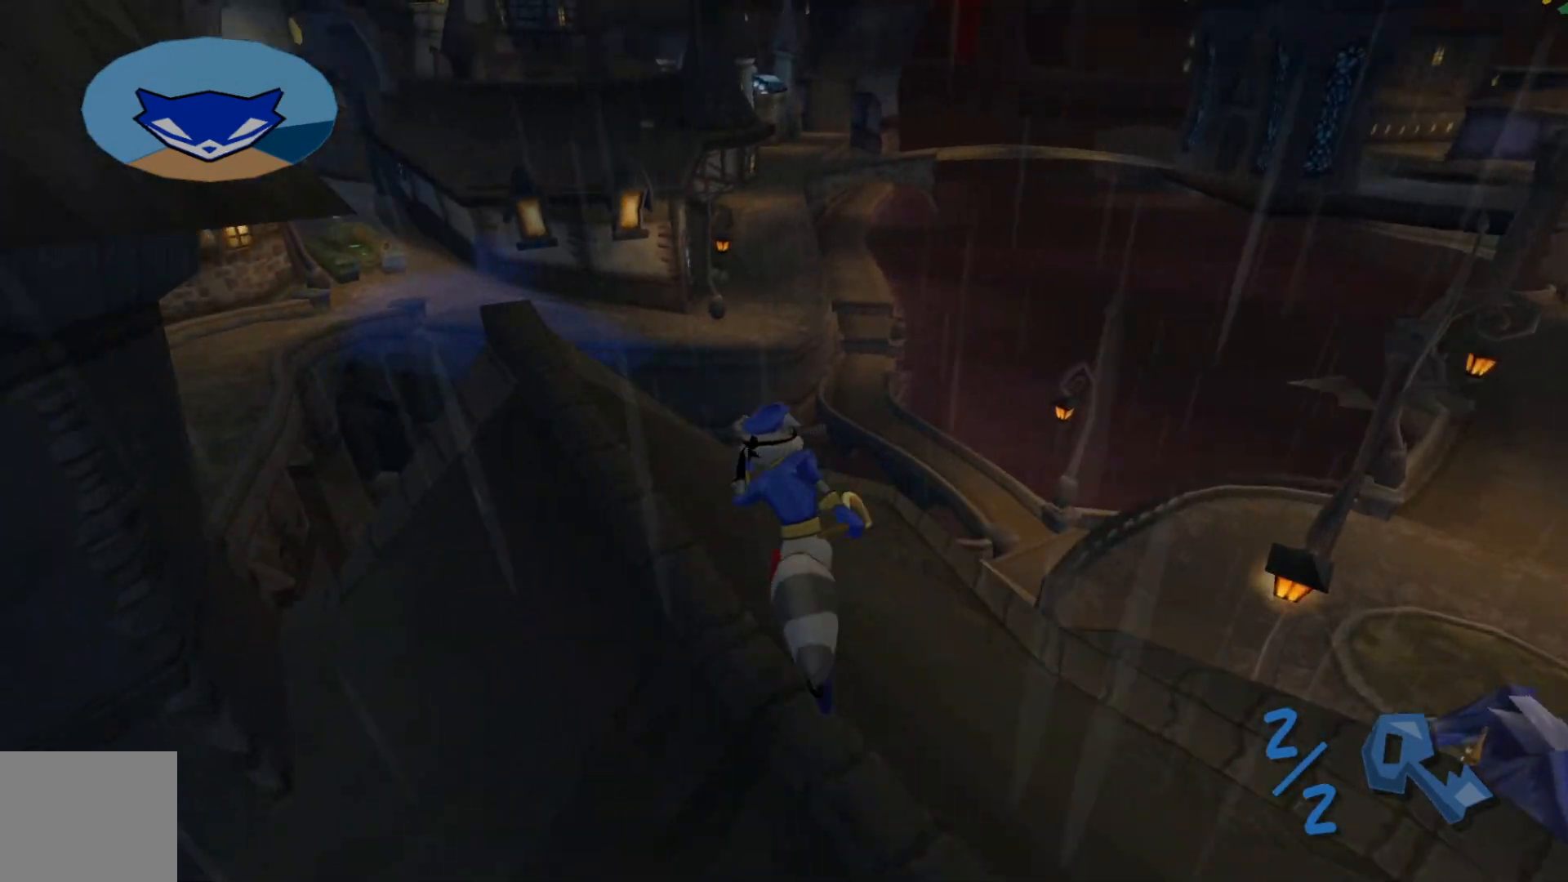
{"buttons": [], "left_stick": "up", "right_stick": "center", "events": []}
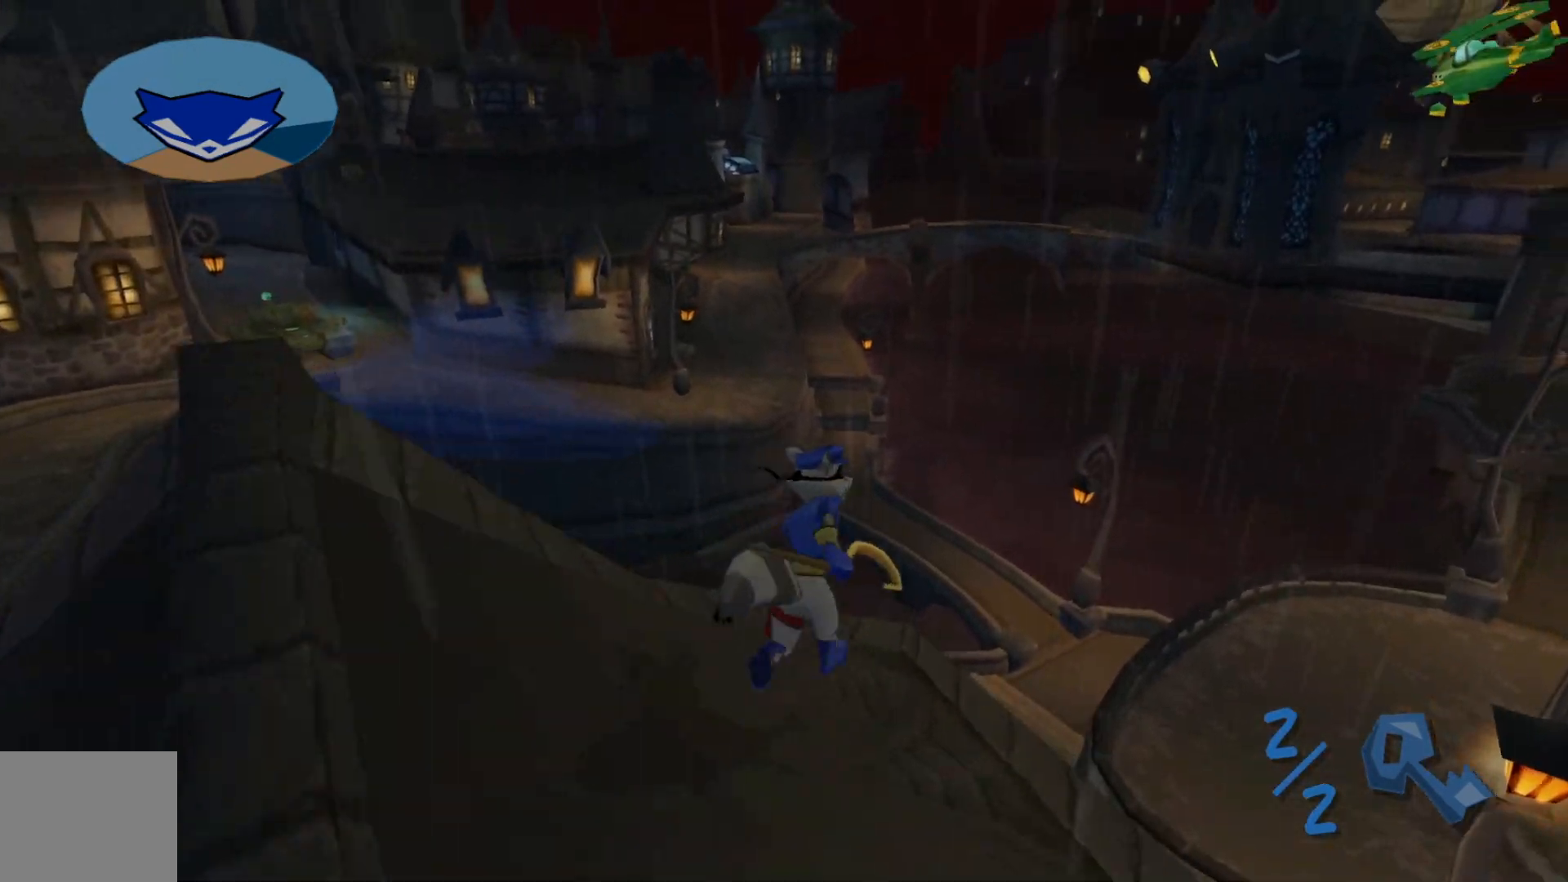
{"buttons": ["A"], "left_stick": "up", "right_stick": "center", "events": [[167, "A", "down"]]}
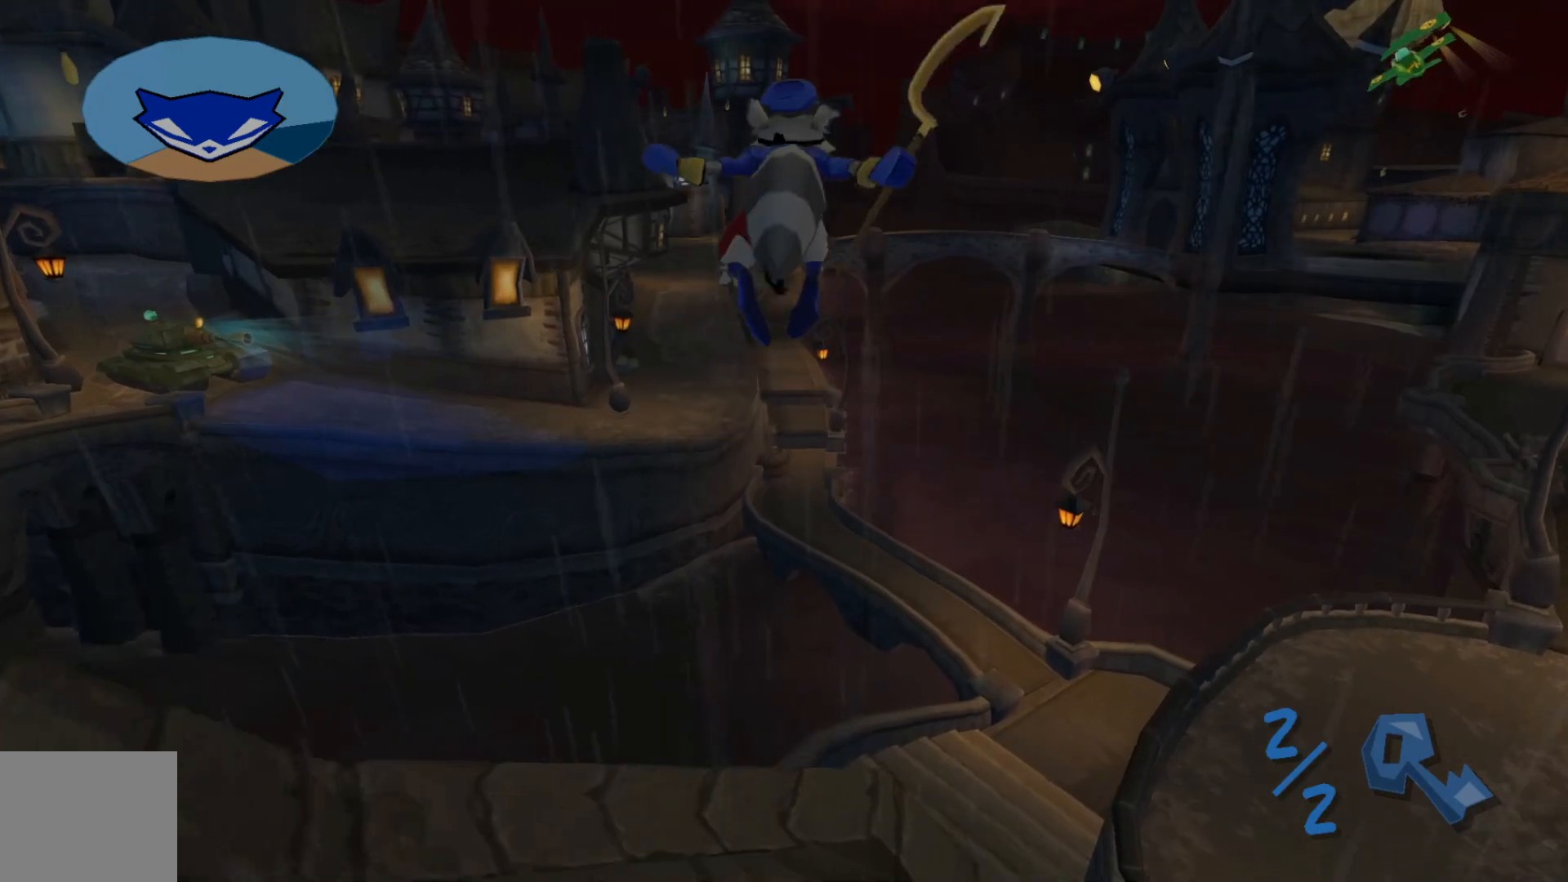
{"buttons": [], "left_stick": "up", "right_stick": "center", "events": [[17, "A", "up"], [117, "A", "down"], [300, "A", "up"]]}
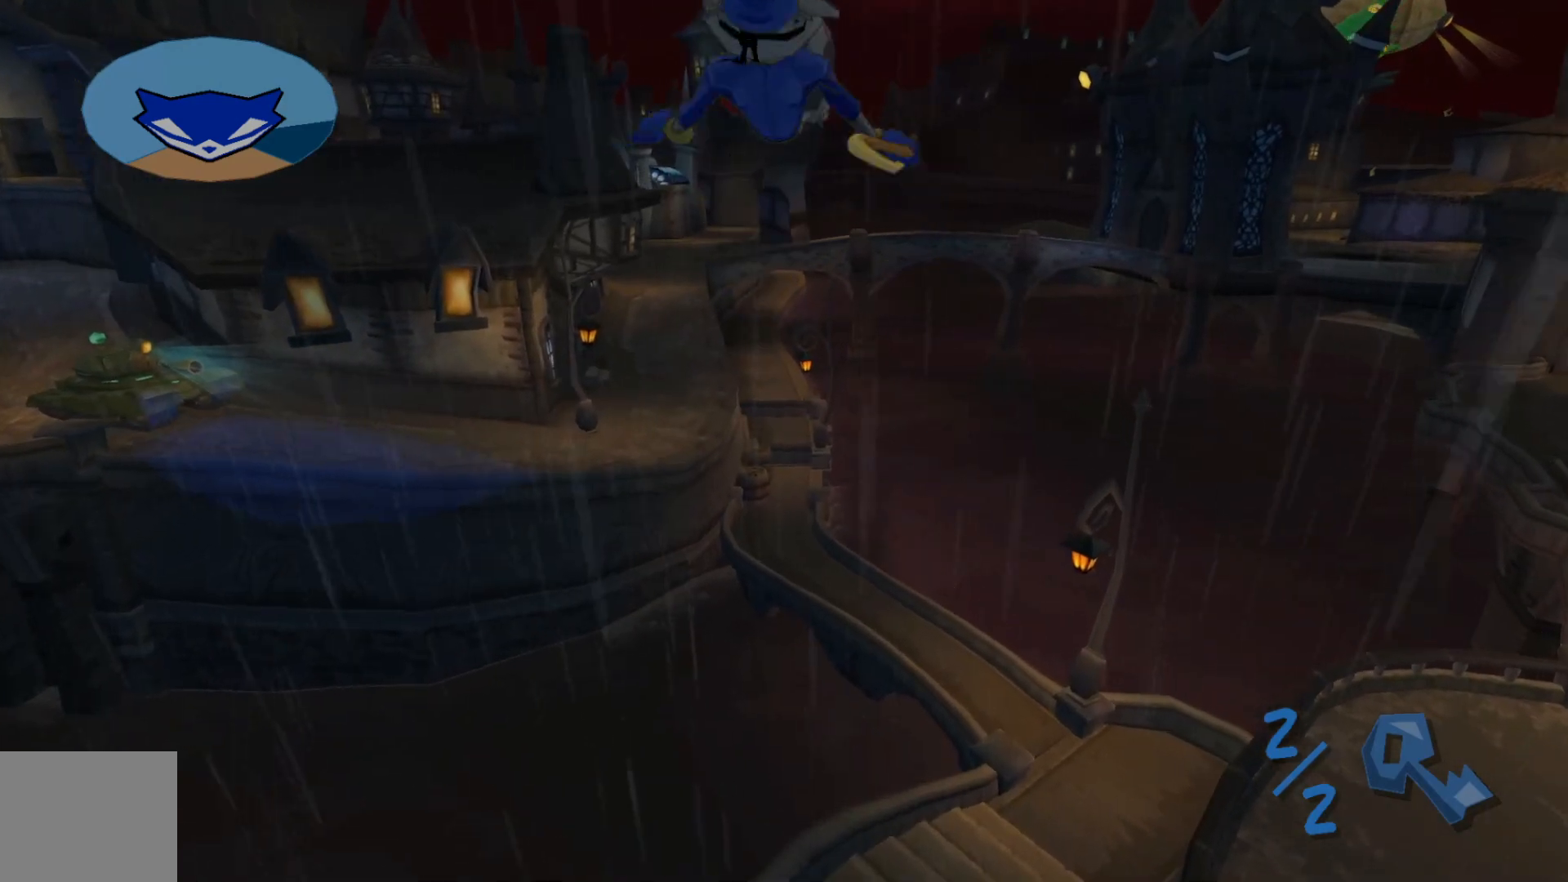
{"buttons": [], "left_stick": "up", "right_stick": "center", "events": []}
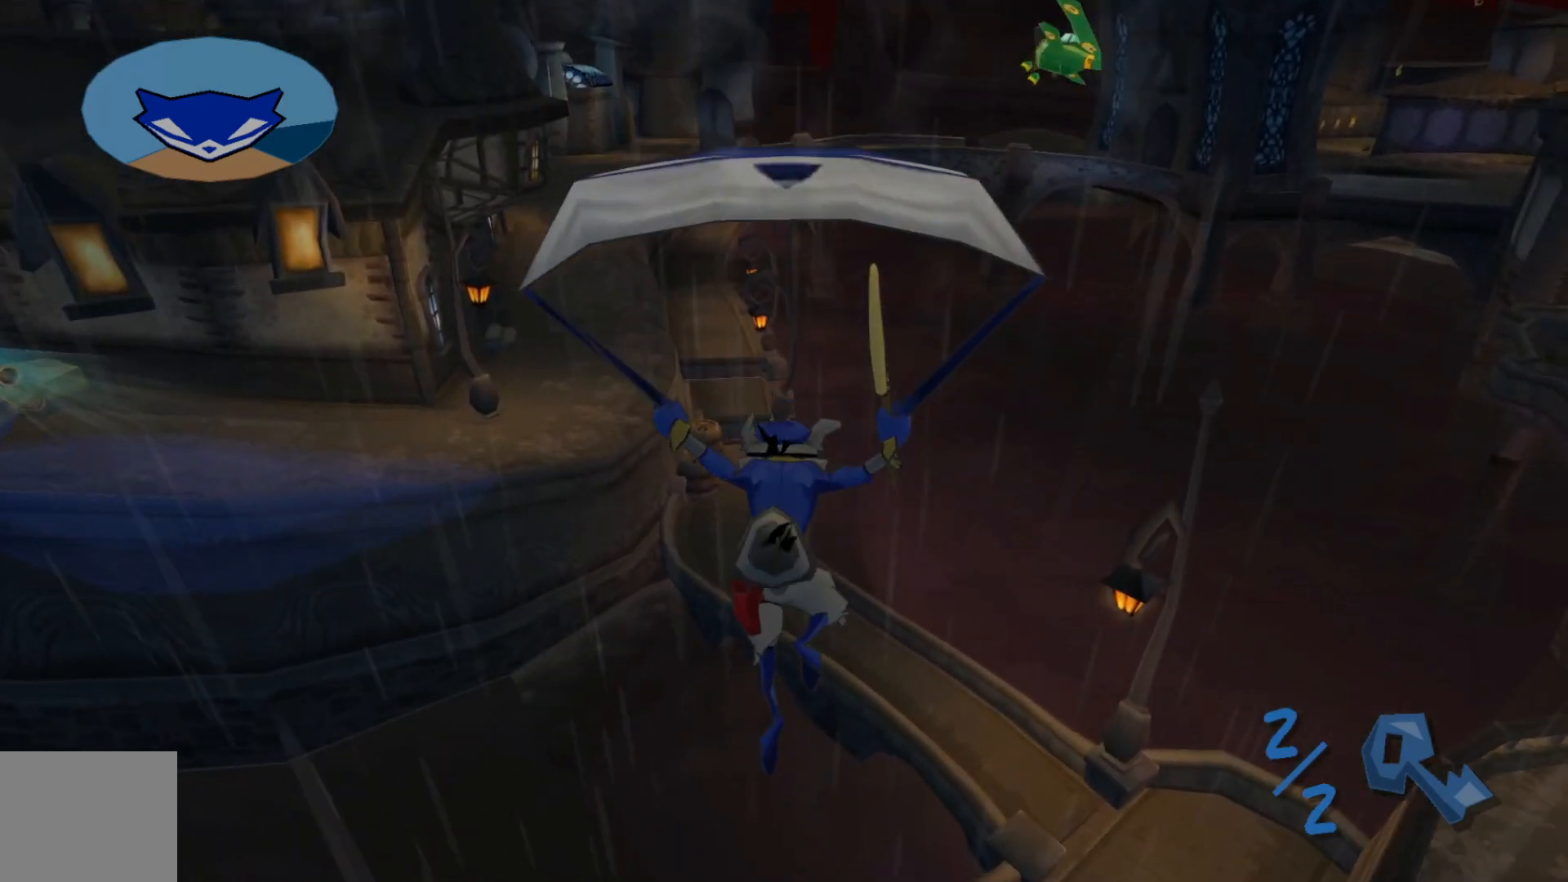
{"buttons": [], "left_stick": "up", "right_stick": "center", "events": []}
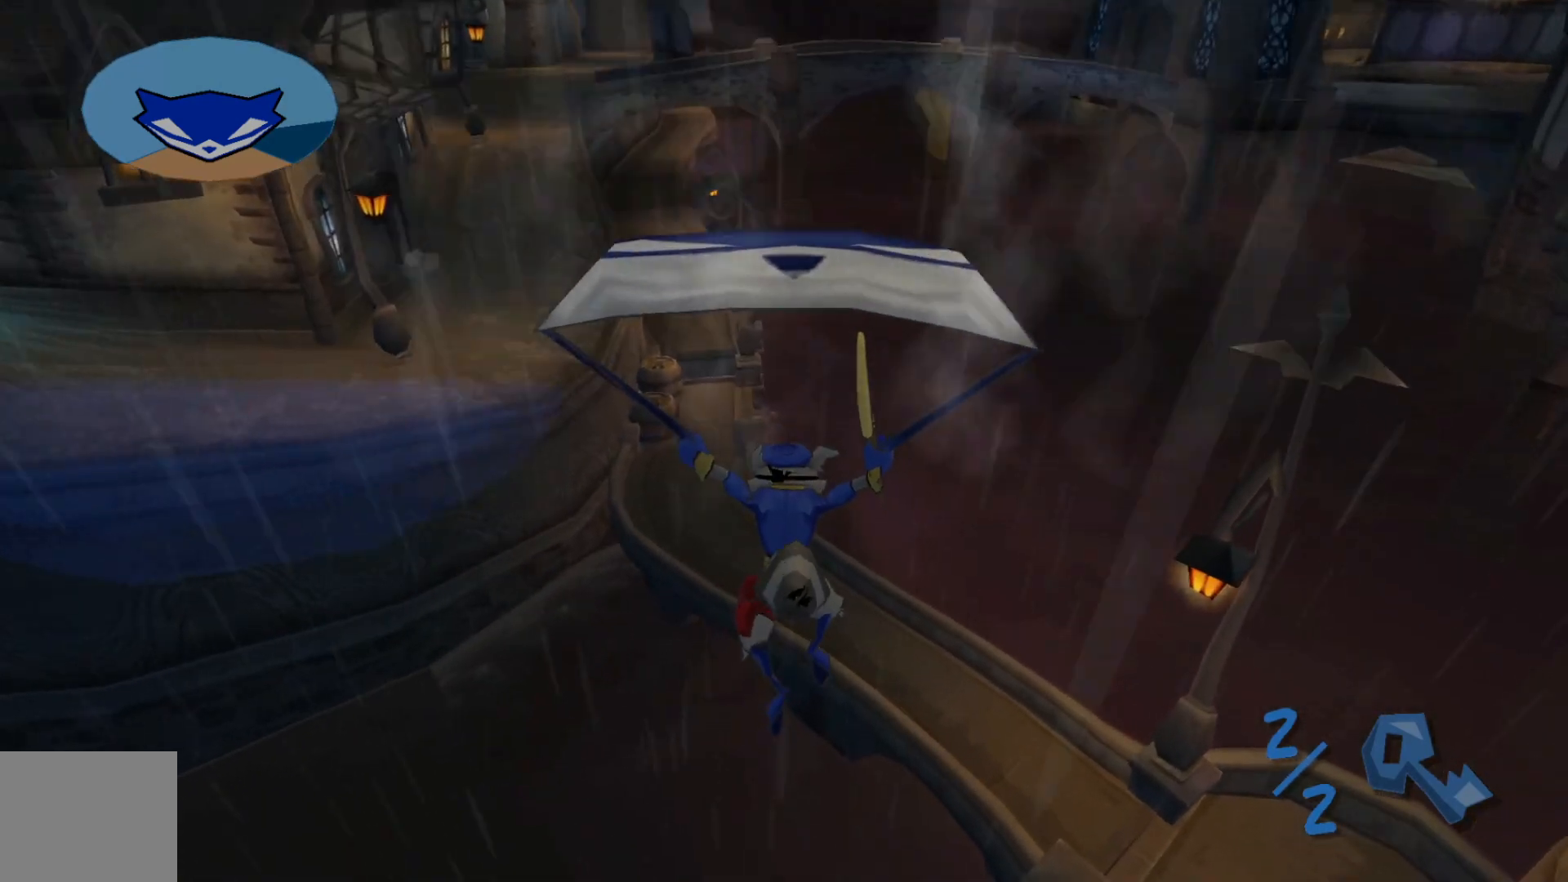
{"buttons": [], "left_stick": "up", "right_stick": "center"}